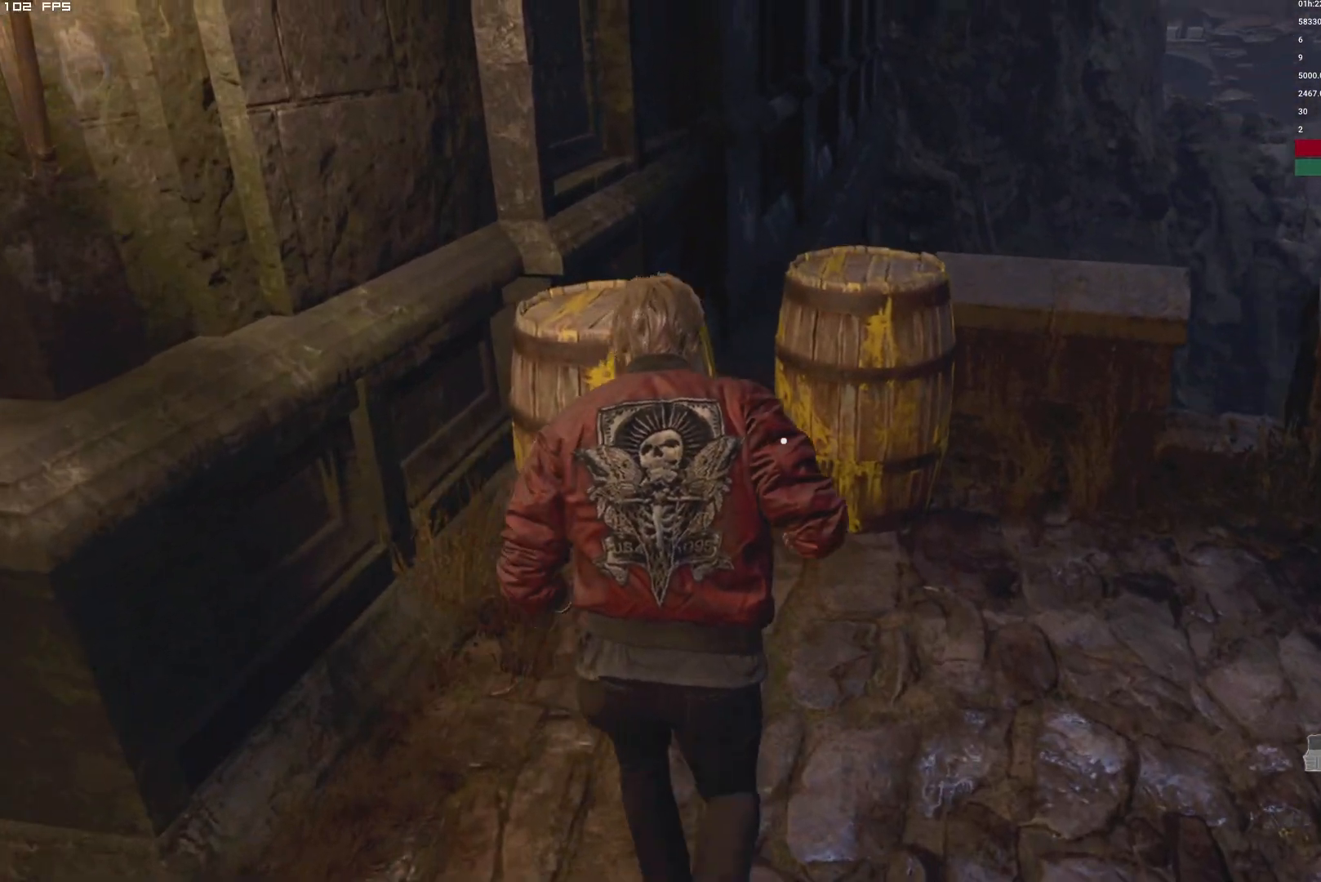
Gameplay with keyboard and mouse; each line is a JSON object with the keys and mouse buttons held at the frame after it. "events" lists presses ("down") and releases ("up") of "1", "2", "3", "4", "5", "6", "a", "alt", "b", "c", "caps_lock", "ctrl", "d", "e", "escape", "f", "g", "q", "r", "s", "shift", "space", "t", "tab", "v", "w", "x", "y", "z", "mouse_left", "mouse_wheel", "mouse_right", "mouse_mb4" and "mouse_mb5" between this image and that frame as [ms after this image, input, new state], when the widget could be followed in between. "mouse_left", "mouse_wheel", "mouse_right", "mouse_mb4", "mouse_mb5" = the "left", "wheel", "right", "mb4", "mb5" buttons of the "mouse" list. No other keys are recorded. "wheel" means that the mouse wheel is clicked or scrolled. Mouse movement is not recorded.
{"keys": ["shift", "w"], "mouse": [], "events": [[34, "mouse_left", "down"], [200, "mouse_left", "up"], [384, "w", "down"], [417, "space", "up"], [450, "shift", "down"]]}
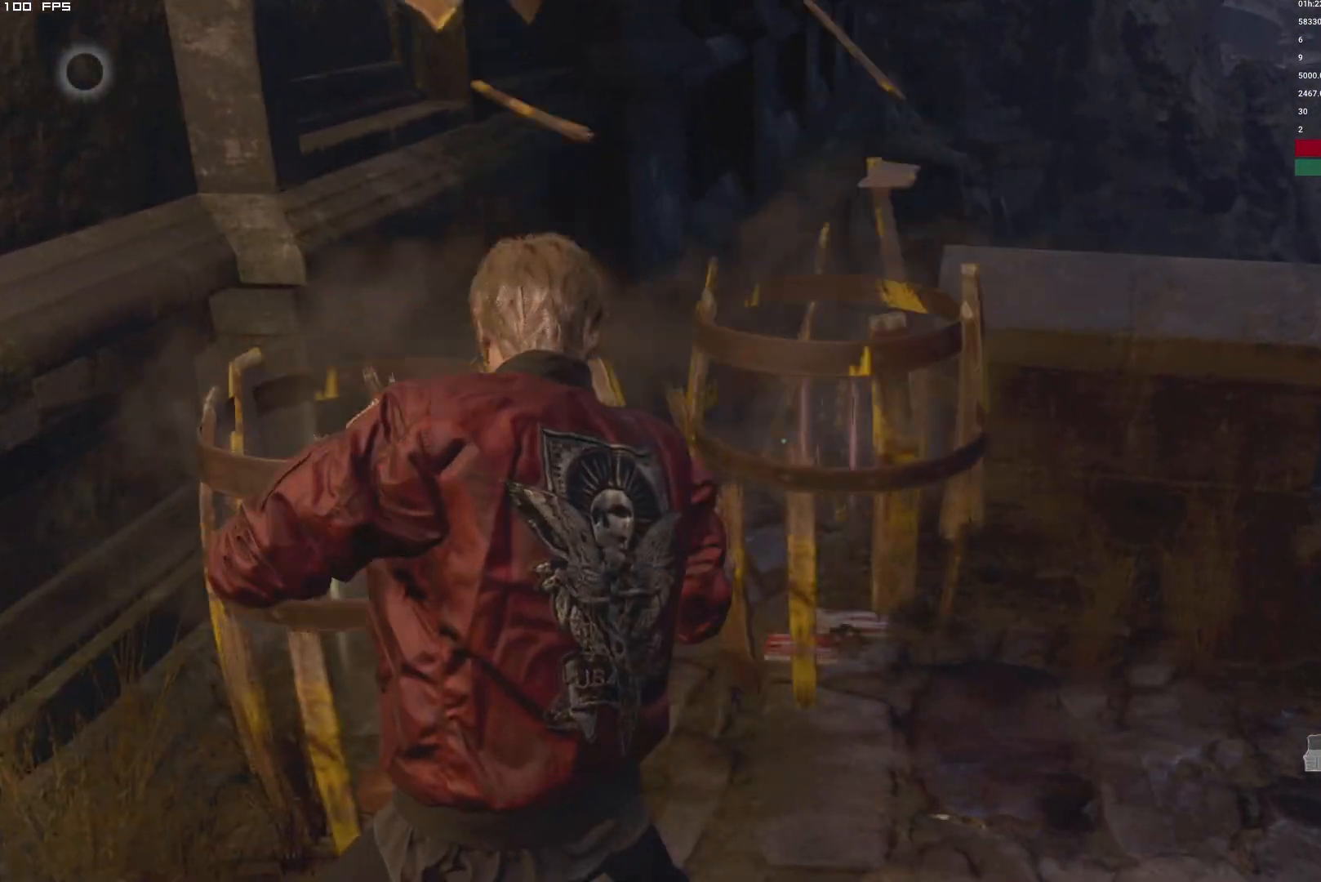
{"keys": ["a", "s", "shift"], "mouse": [], "events": [[100, "mouse_mb4", "down"], [134, "f", "down"], [284, "w", "up"], [400, "s", "down"], [484, "a", "down"], [484, "f", "up"], [484, "mouse_mb4", "up"]]}
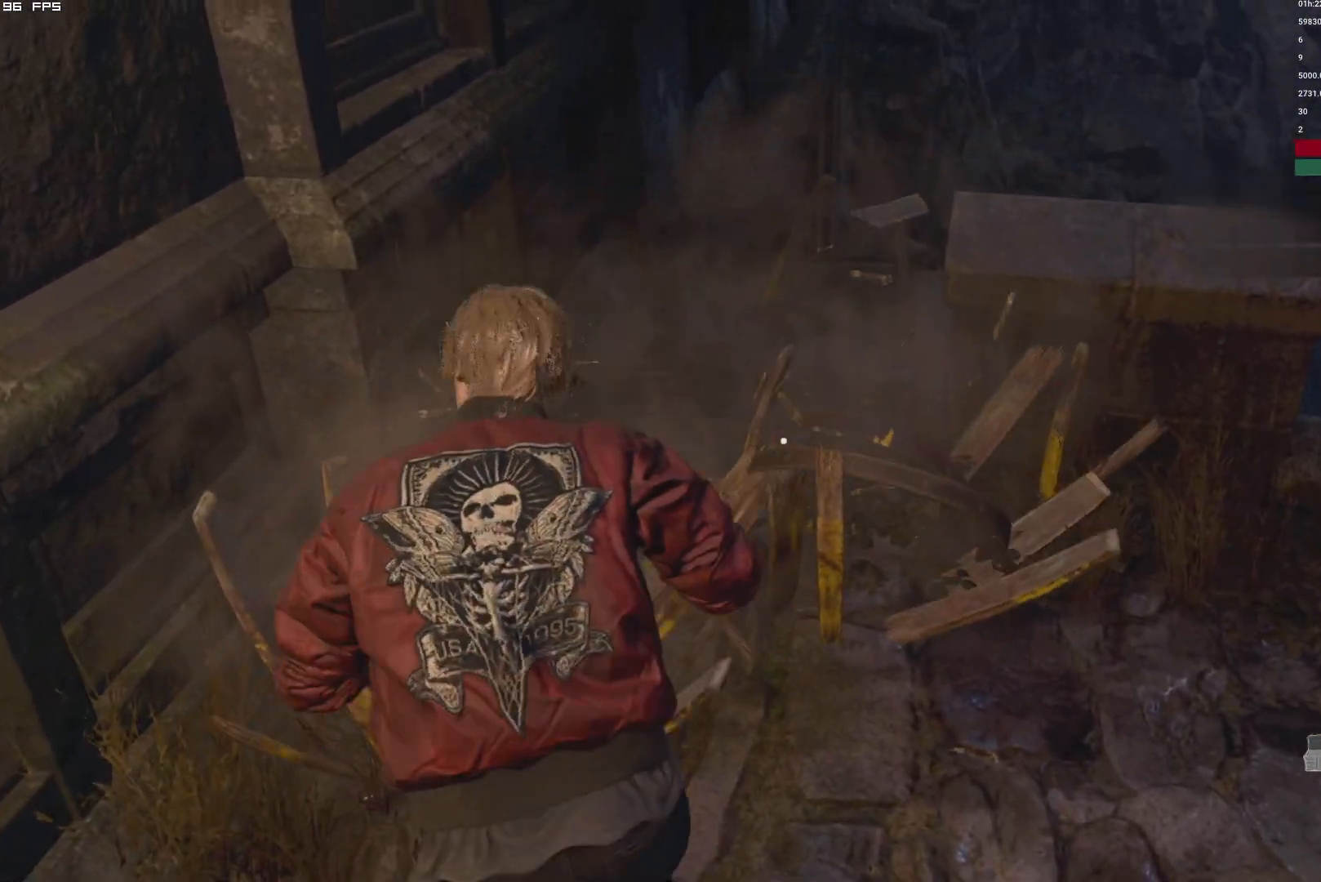
{"keys": ["a", "shift", "w"], "mouse": [], "events": [[217, "s", "up"], [500, "w", "down"]]}
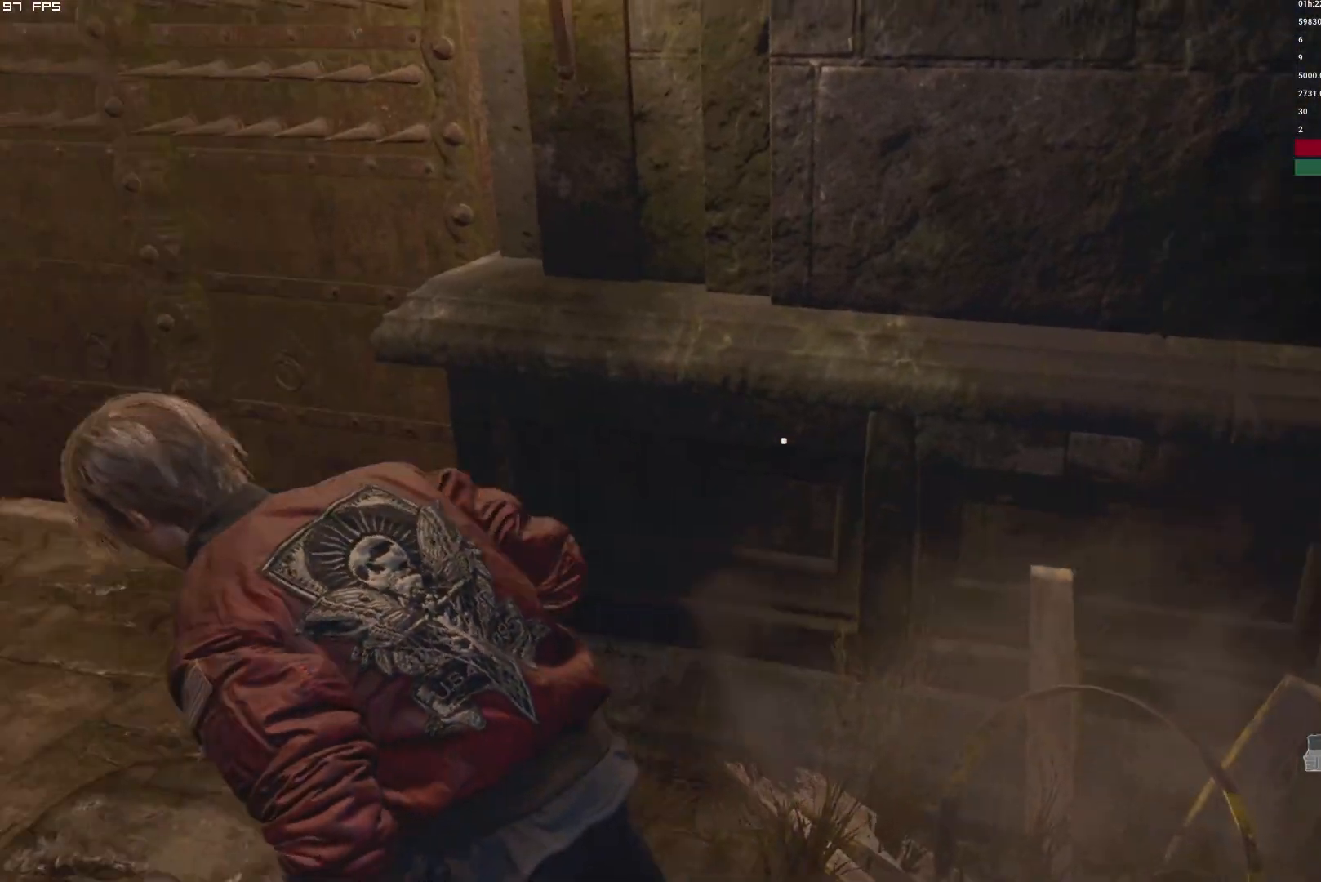
{"keys": [], "mouse": [], "events": [[234, "a", "up"], [250, "shift", "up"], [317, "w", "up"], [367, "tab", "down"], [500, "tab", "up"]]}
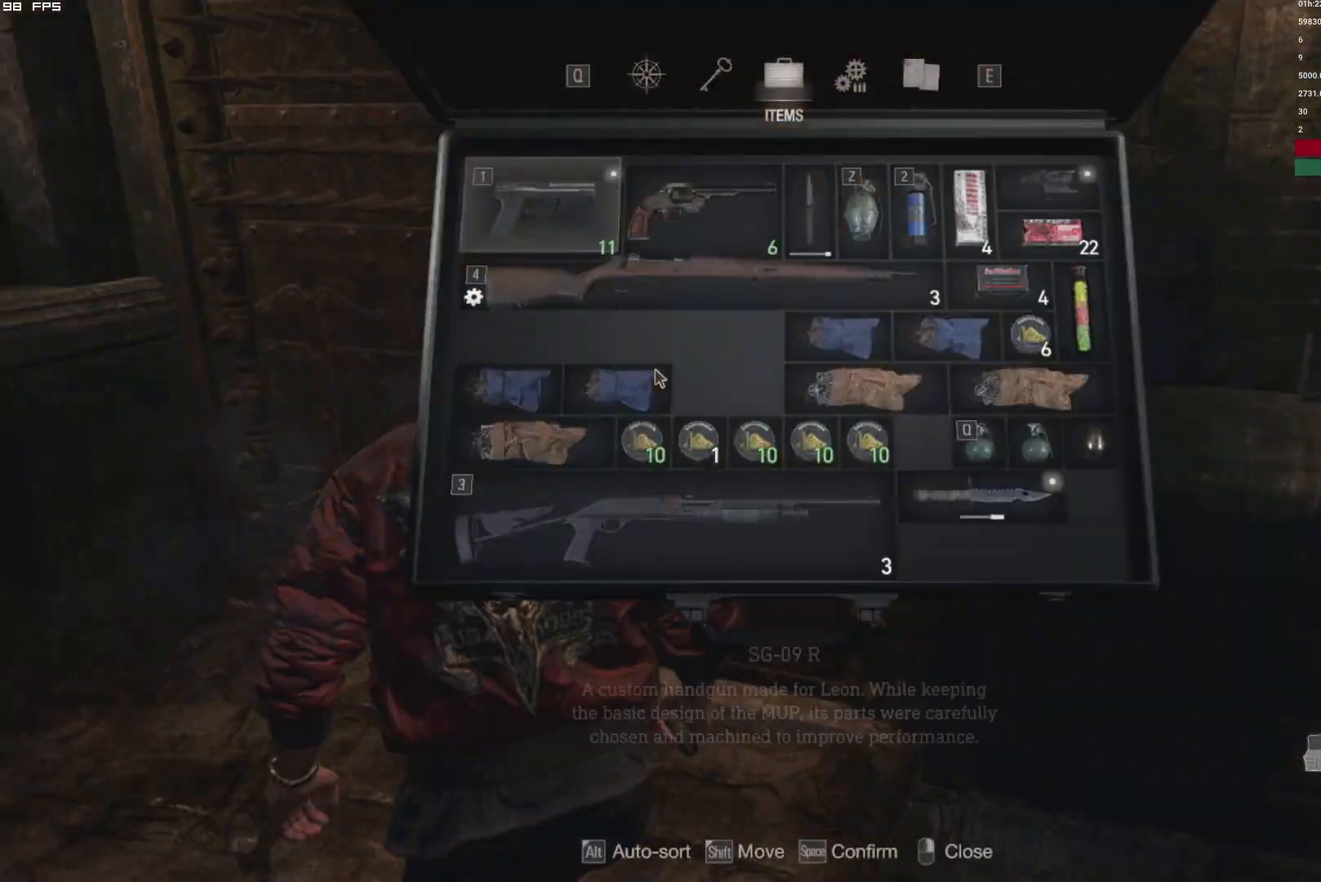
{"keys": [], "mouse": [], "events": [[167, "alt", "down"], [250, "alt", "up"]]}
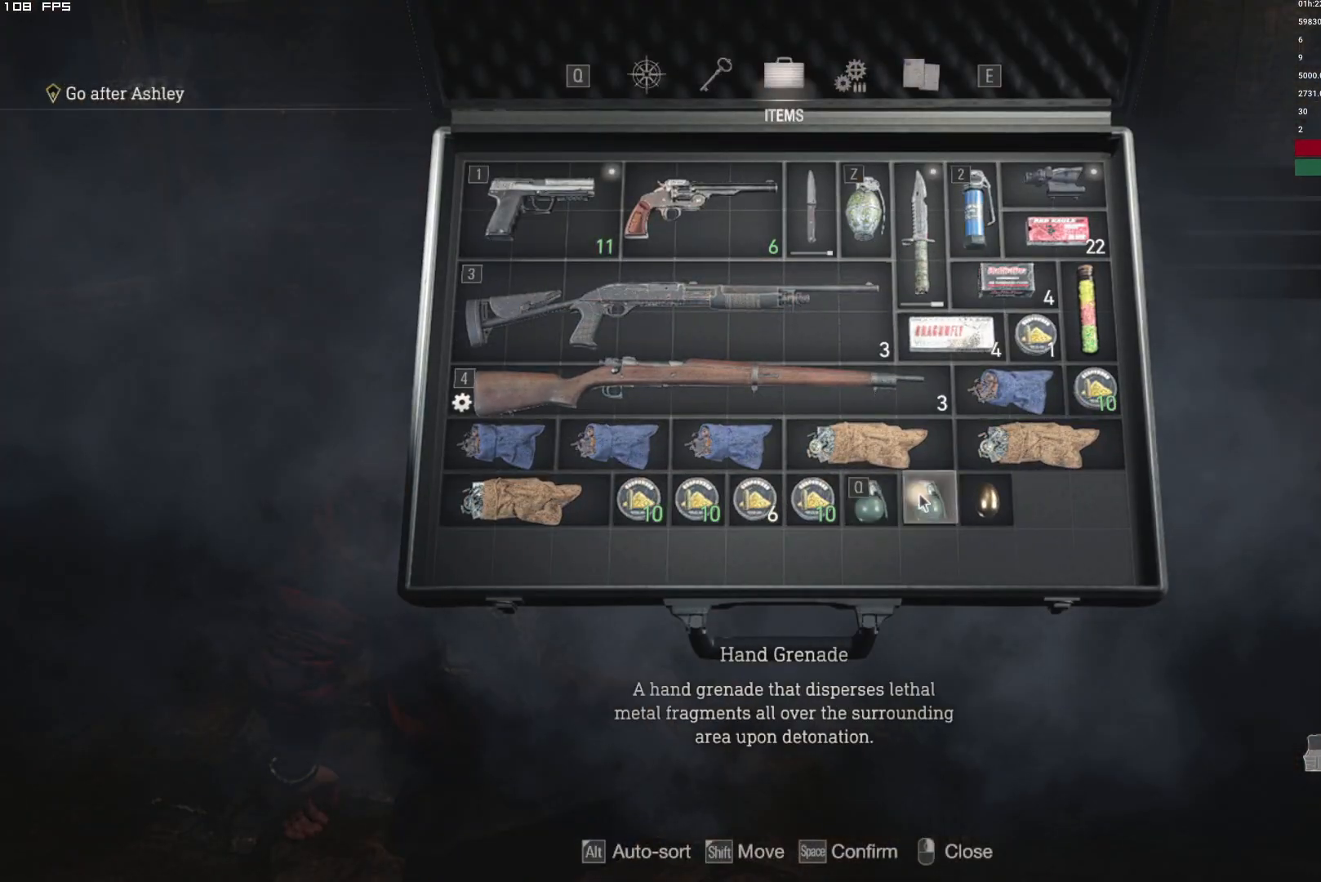
{"keys": [], "mouse": [], "events": [[400, "space", "down"], [467, "space", "up"]]}
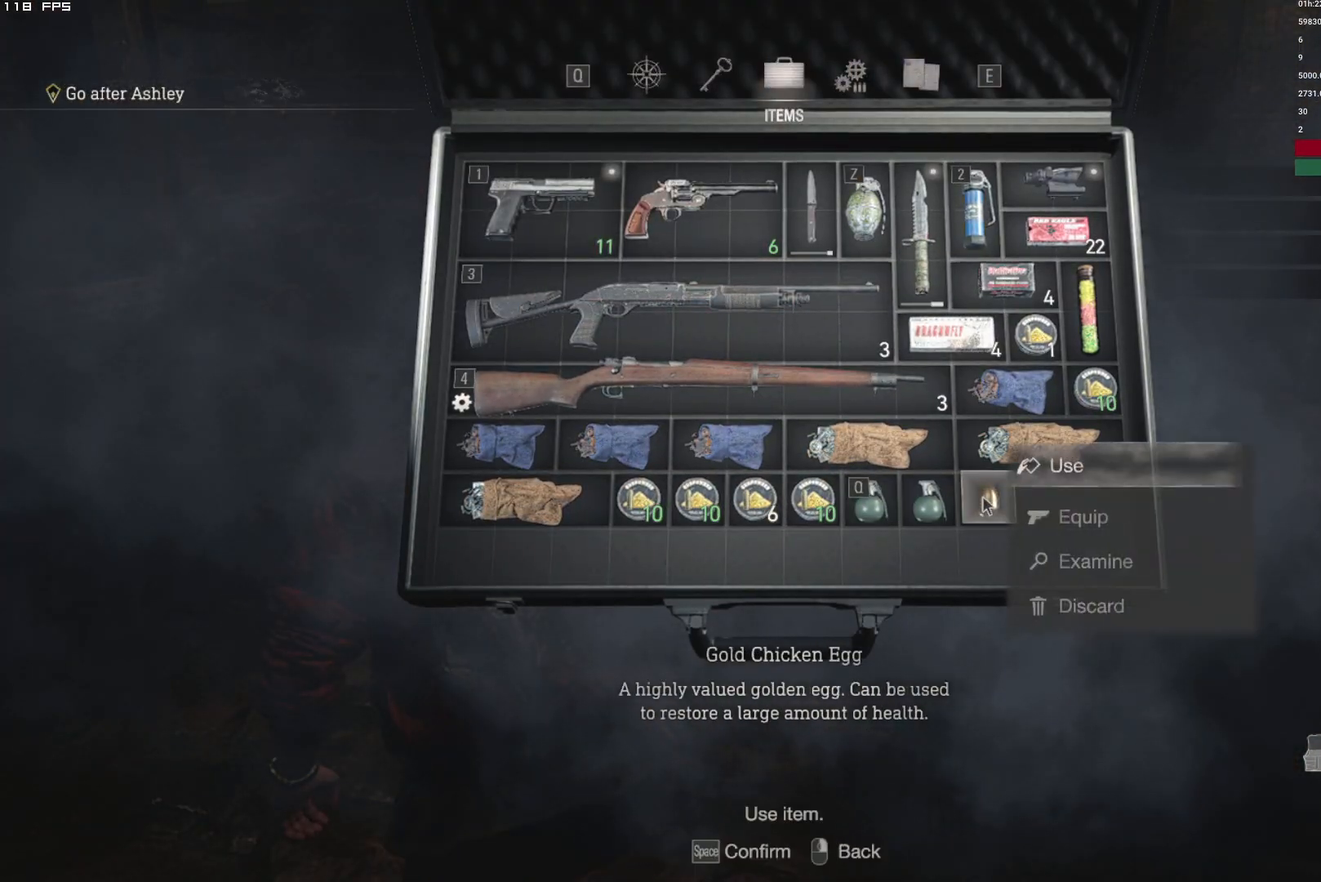
{"keys": [], "mouse": [], "events": [[150, "s", "down"], [250, "s", "up"], [334, "space", "down"], [400, "space", "up"]]}
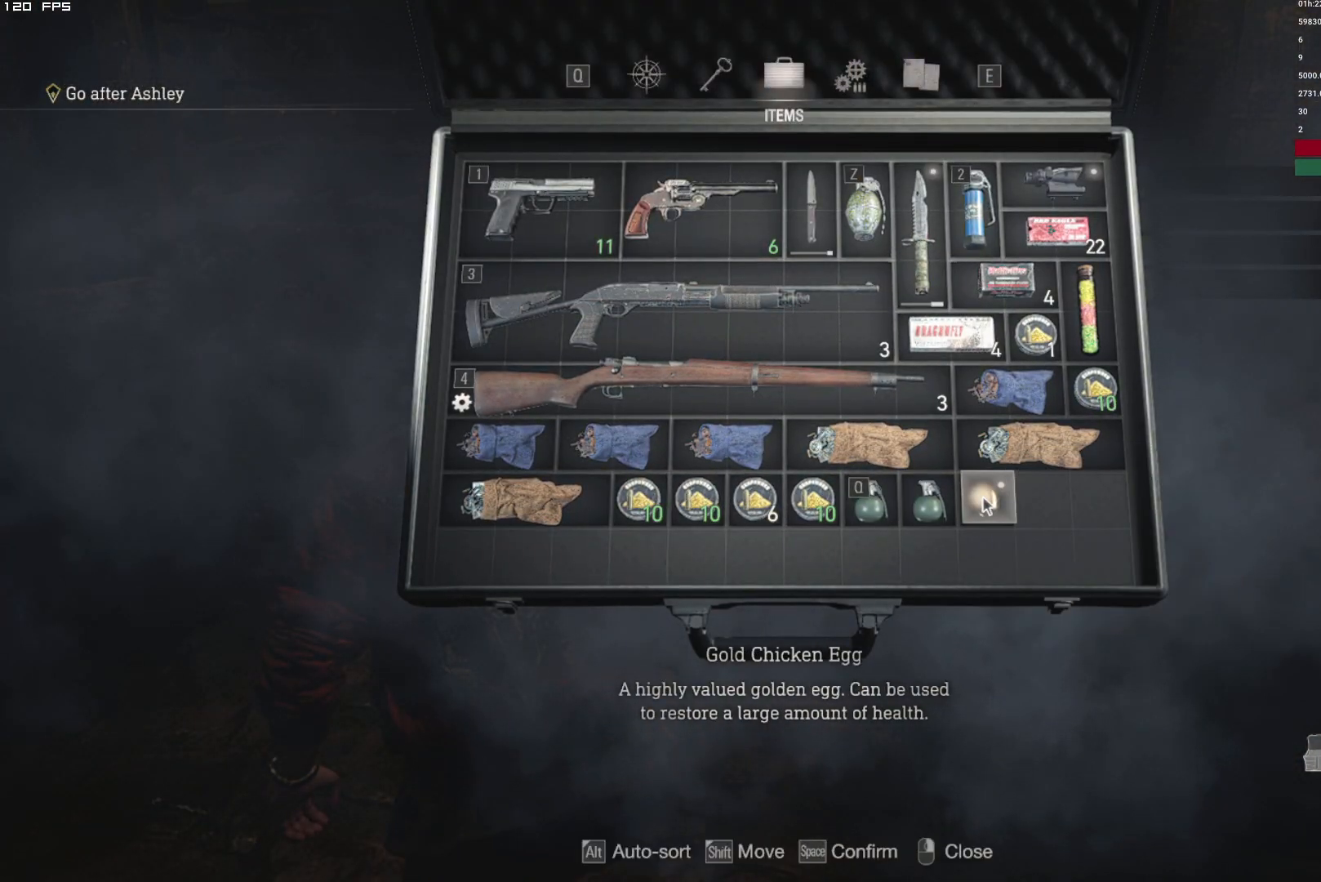
{"keys": [], "mouse": [], "events": [[350, "mouse_right", "down"], [467, "mouse_right", "up"]]}
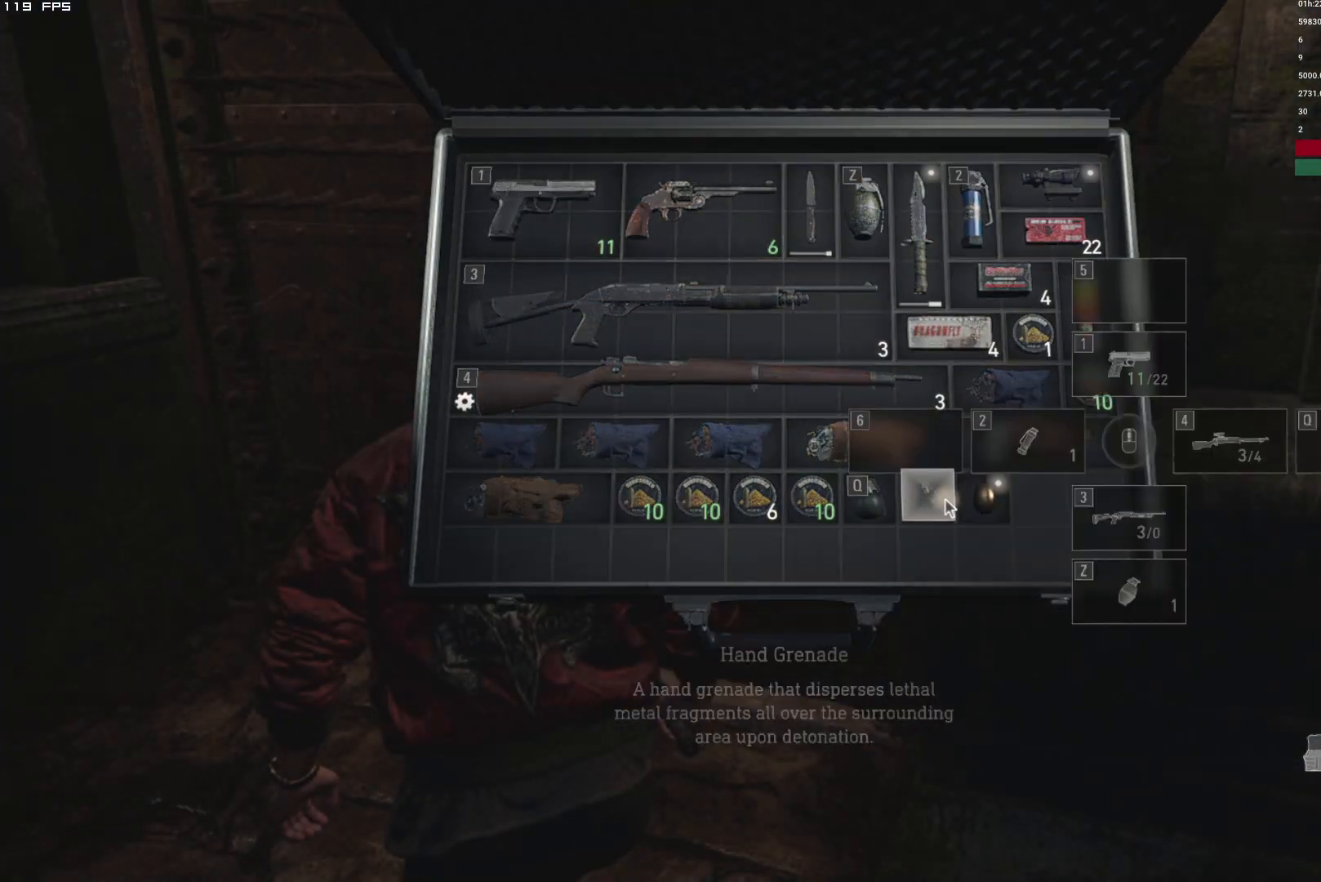
{"keys": ["f"], "mouse": ["mb4"], "events": [[117, "w", "down"], [134, "shift", "down"], [317, "f", "down"], [317, "mouse_mb4", "down"], [417, "shift", "up"], [450, "w", "up"]]}
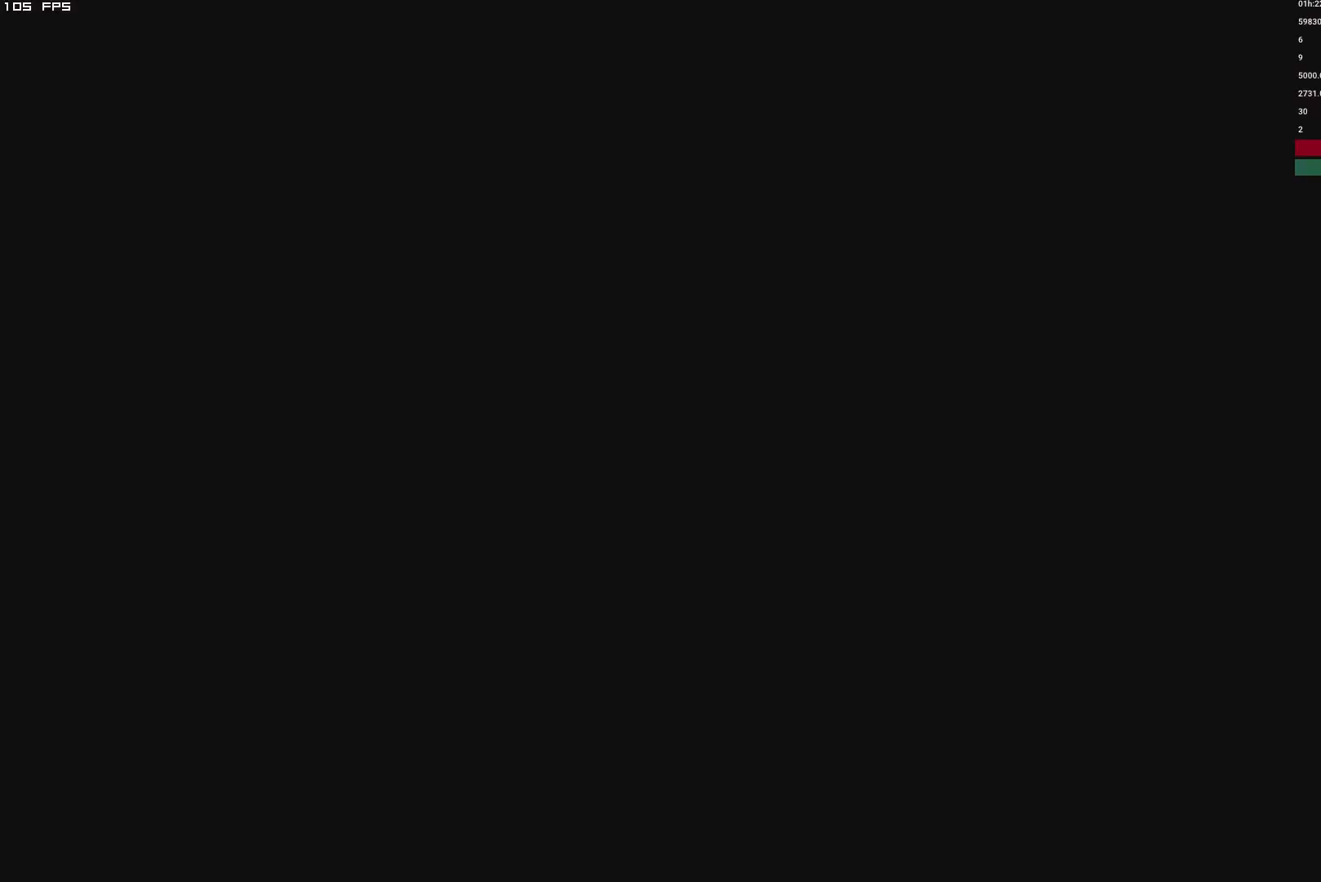
{"keys": [], "mouse": [], "events": [[17, "f", "up"], [67, "mouse_mb4", "up"]]}
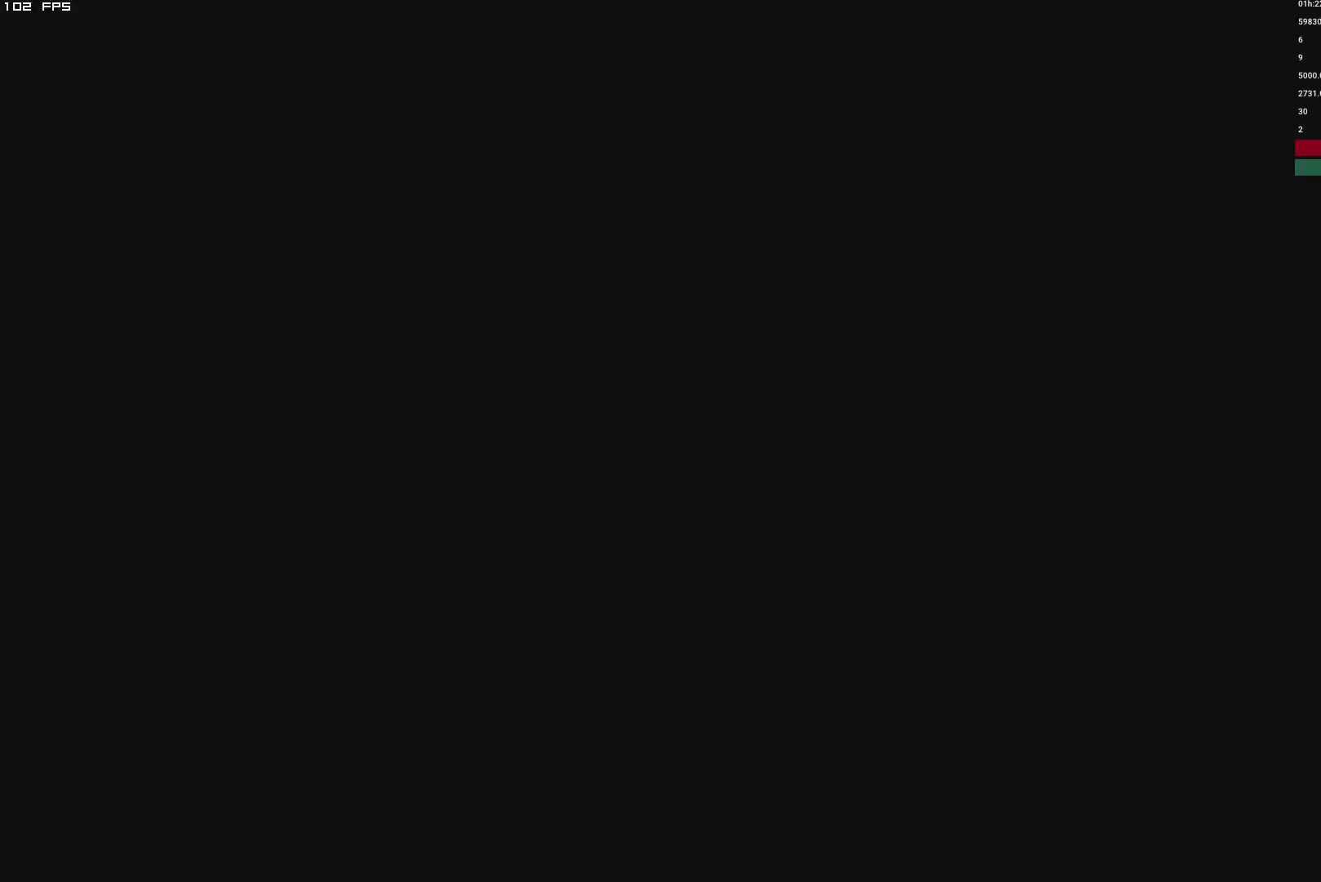
{"keys": ["t"], "mouse": [], "events": [[434, "t", "down"]]}
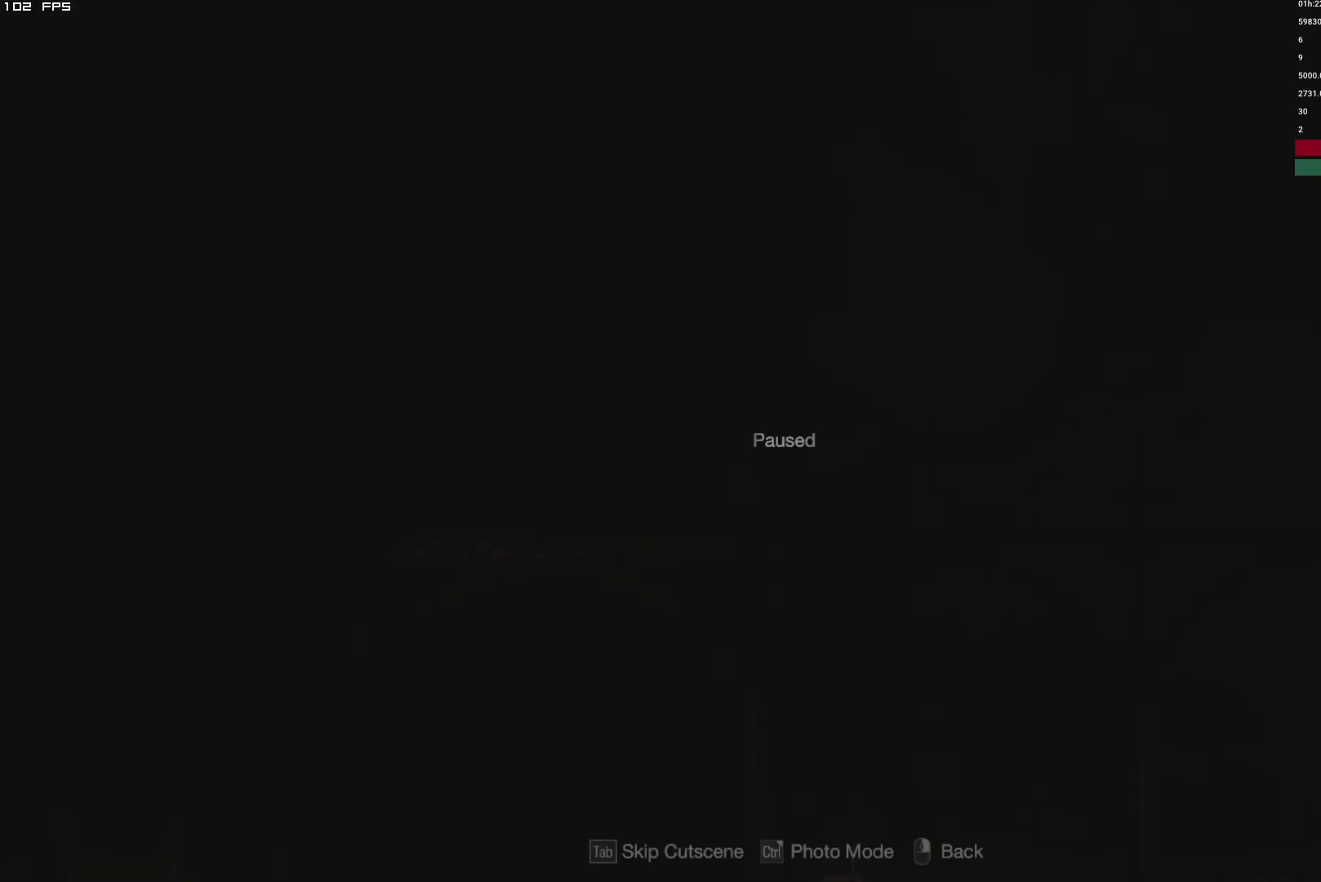
{"keys": [], "mouse": ["right"], "events": [[34, "t", "up"], [150, "y", "down"], [234, "y", "up"], [467, "mouse_right", "down"]]}
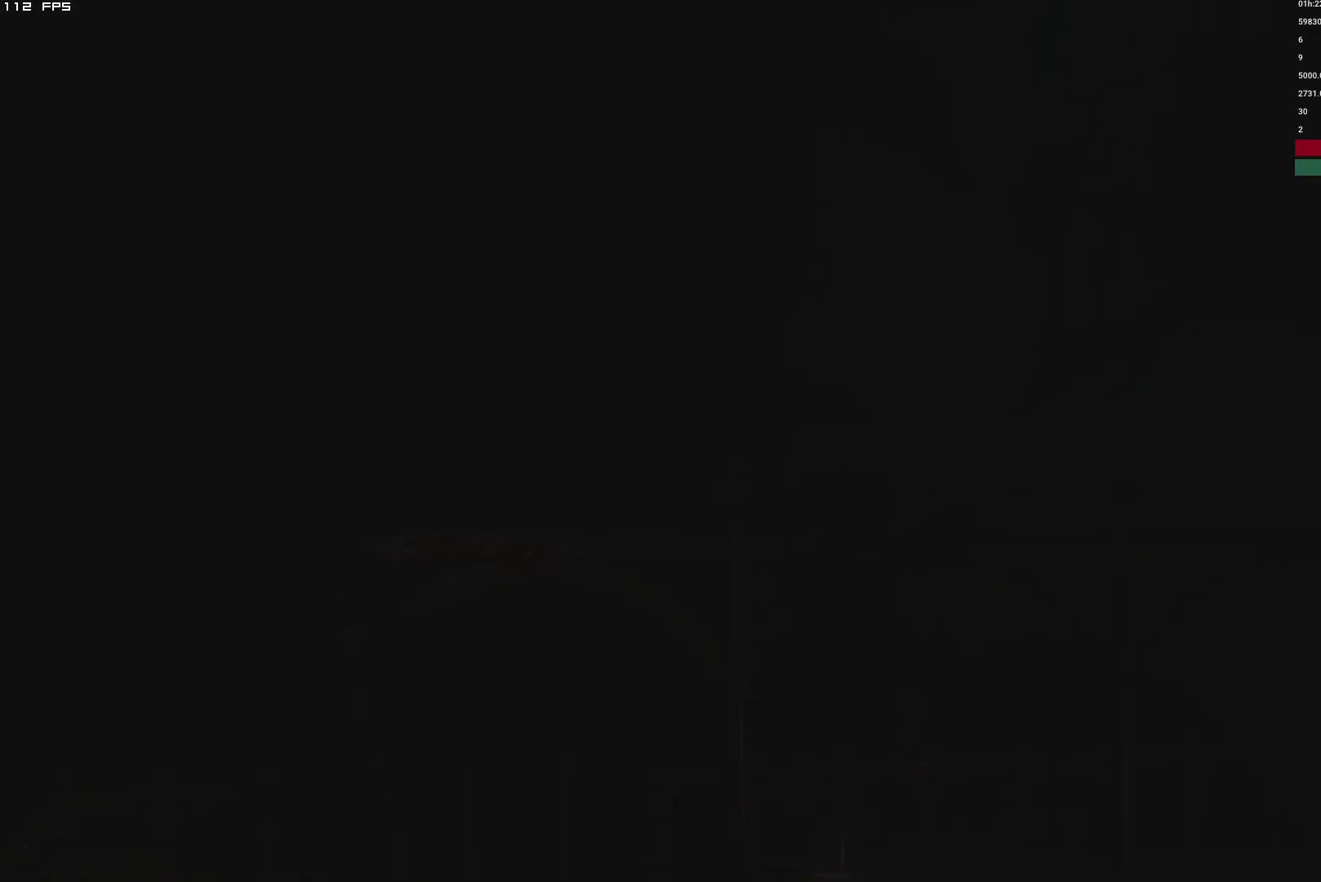
{"keys": ["shift", "w"], "mouse": ["right"], "events": [[450, "w", "down"], [484, "shift", "down"]]}
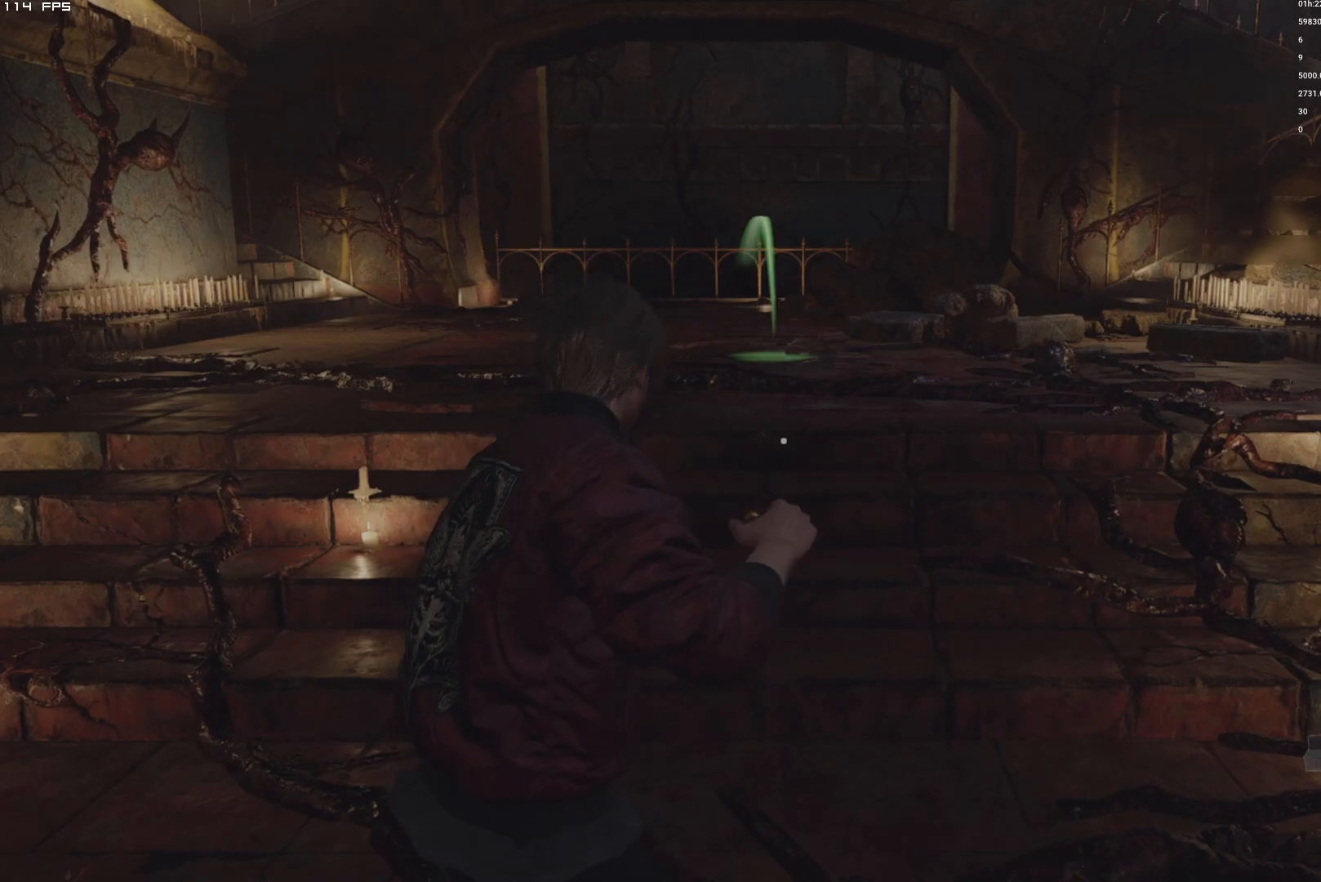
{"keys": ["shift", "w"], "mouse": [], "events": [[17, "mouse_right", "up"]]}
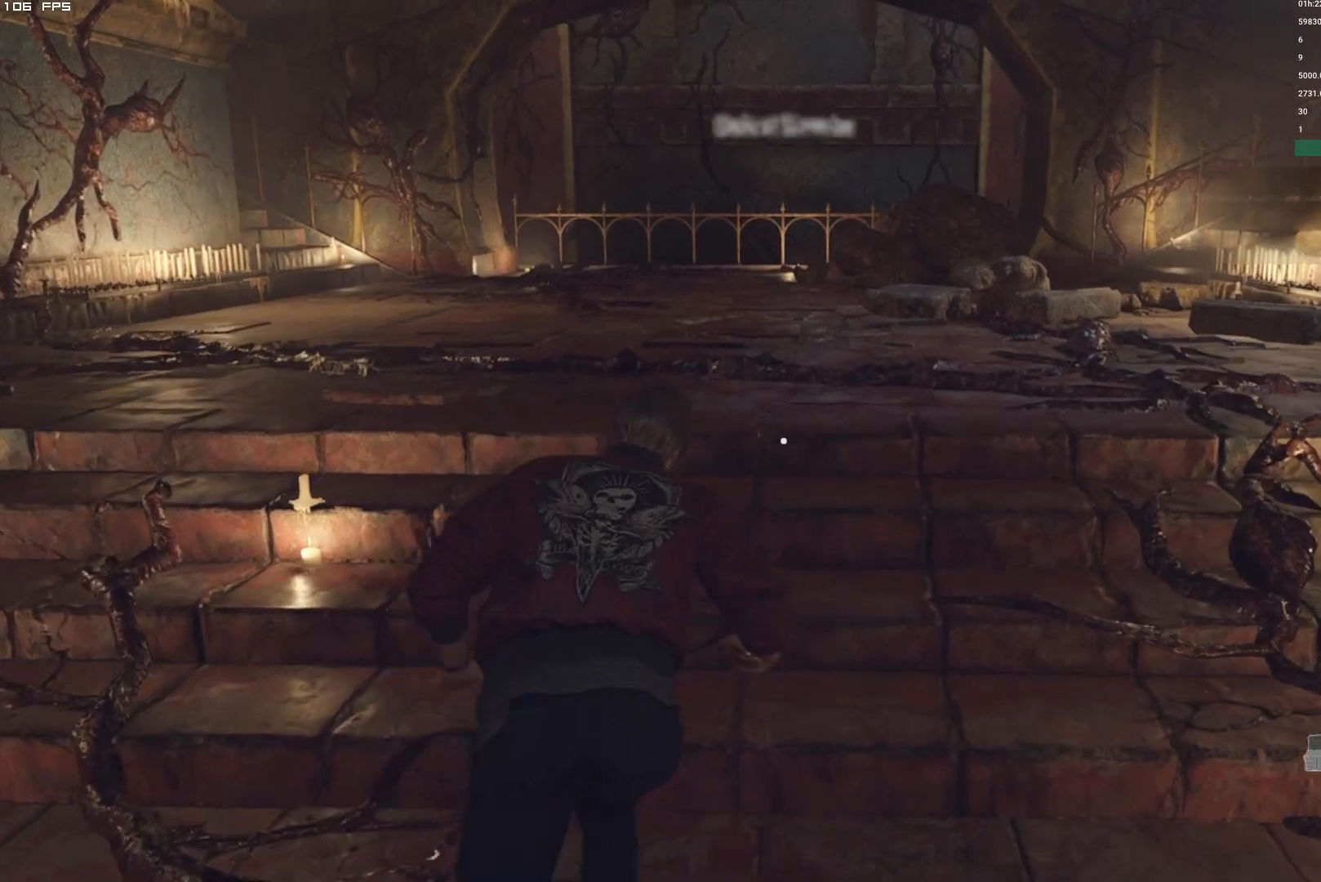
{"keys": ["shift", "w"], "mouse": [], "events": []}
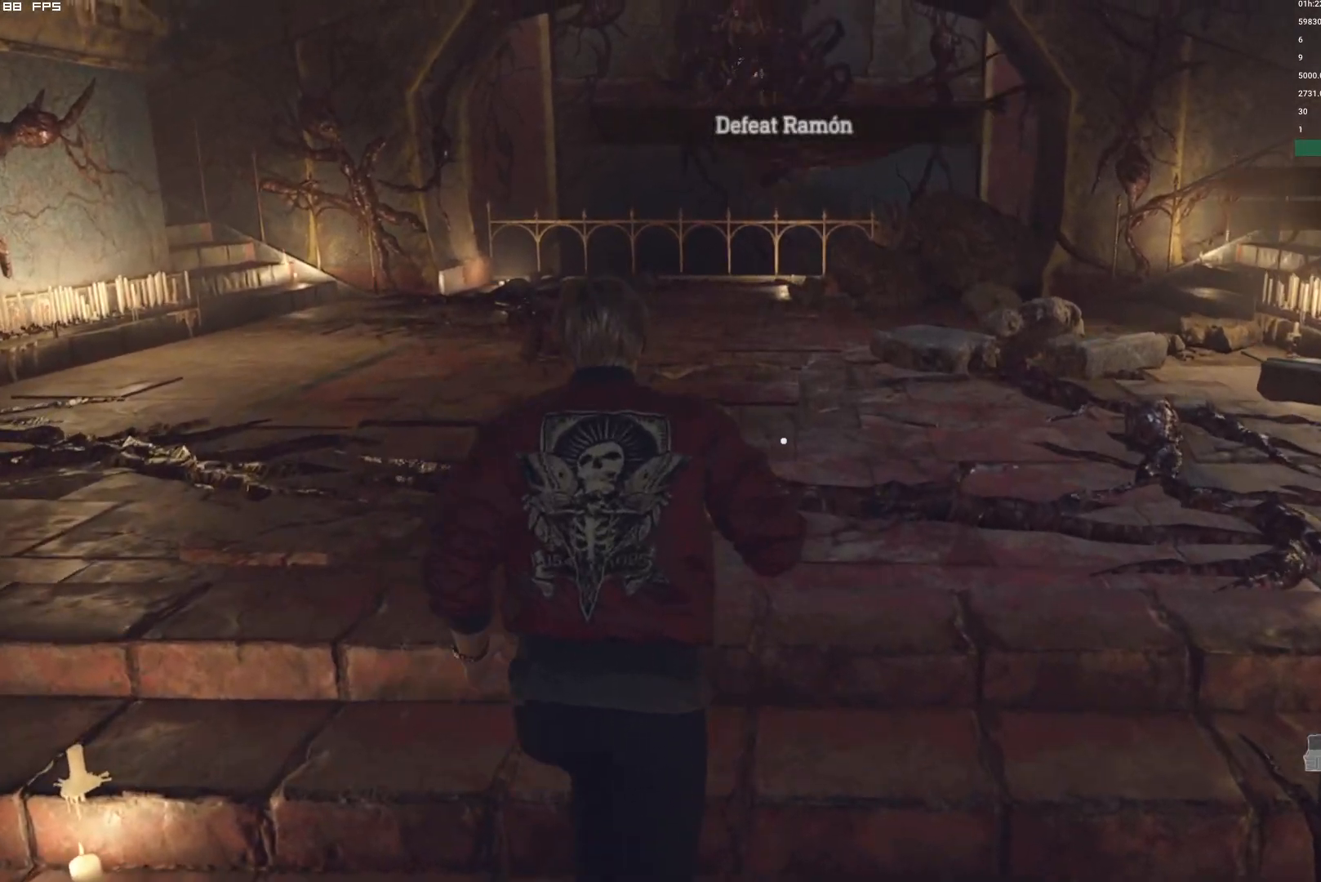
{"keys": ["shift", "w"], "mouse": [], "events": []}
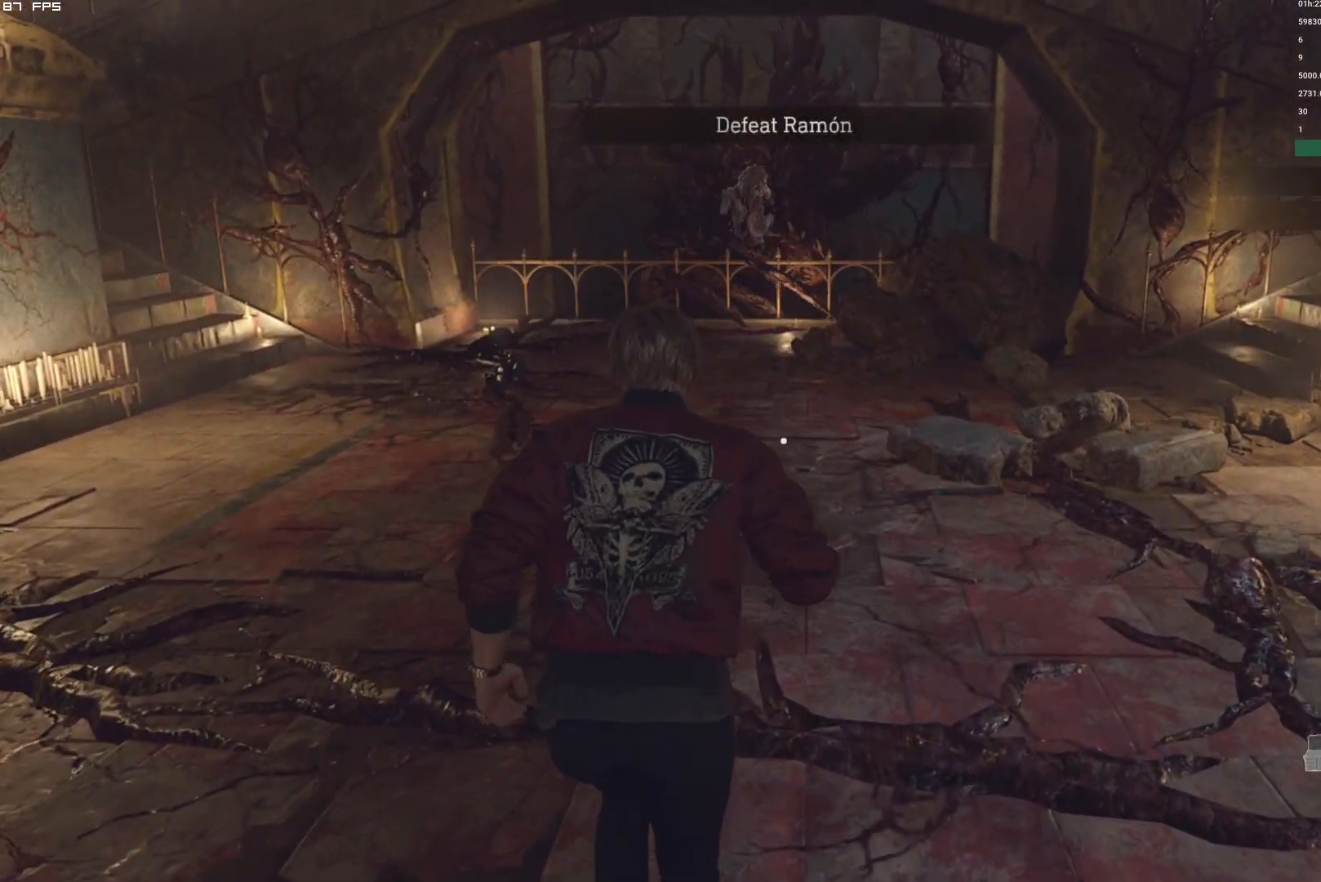
{"keys": ["shift", "w"], "mouse": [], "events": []}
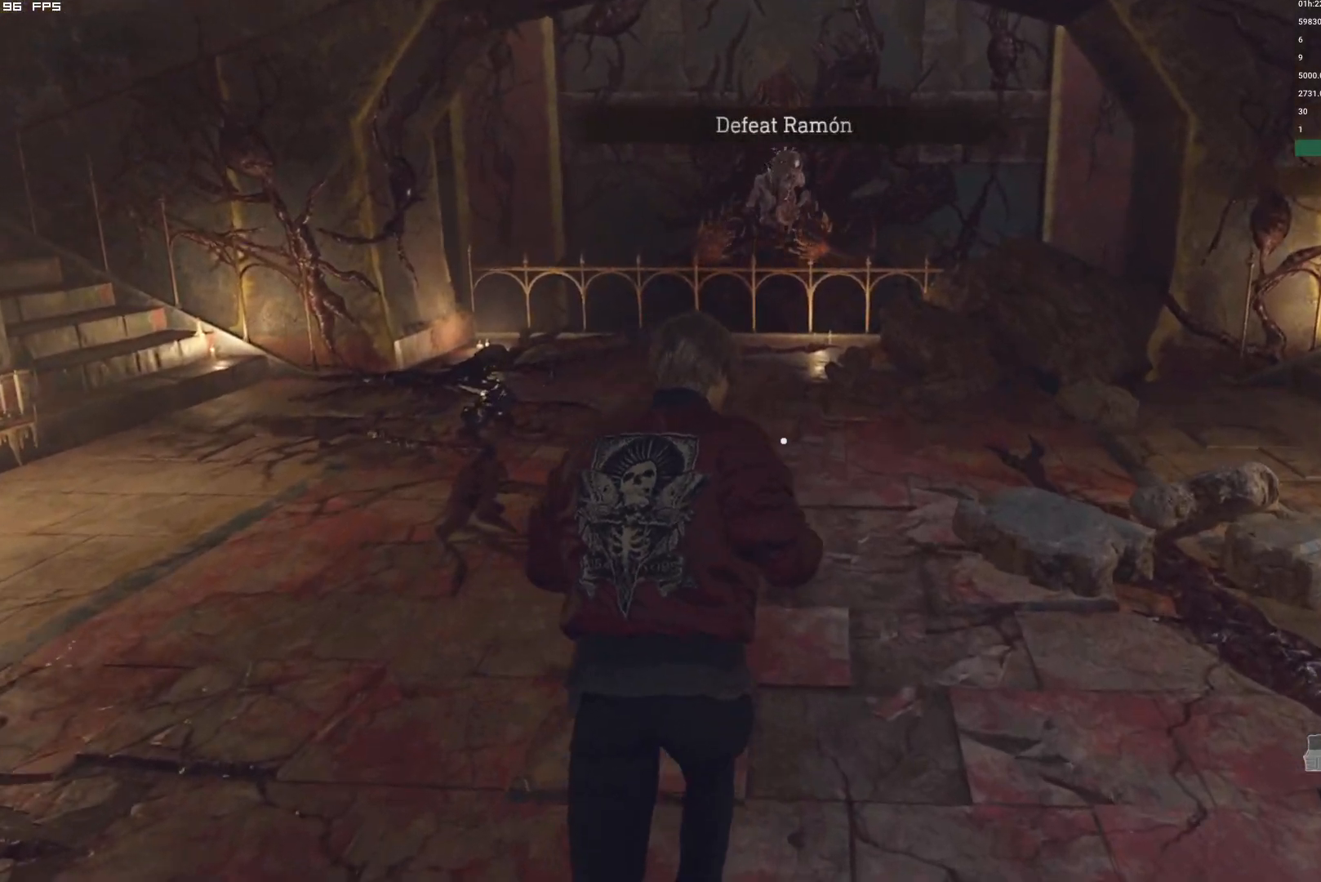
{"keys": [], "mouse": ["right"], "events": [[84, "shift", "up"], [84, "w", "up"], [167, "mouse_right", "down"]]}
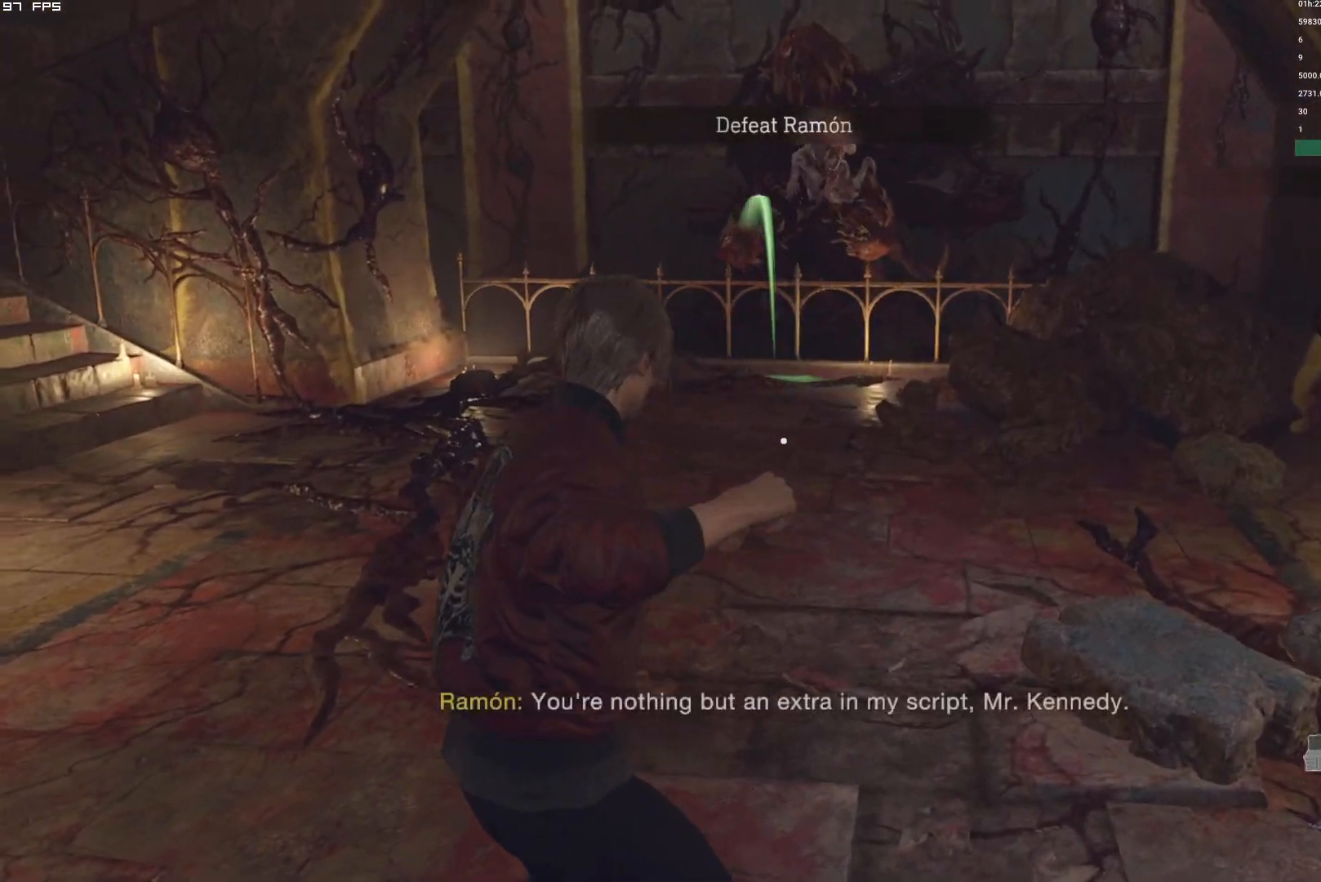
{"keys": [], "mouse": ["right"], "events": []}
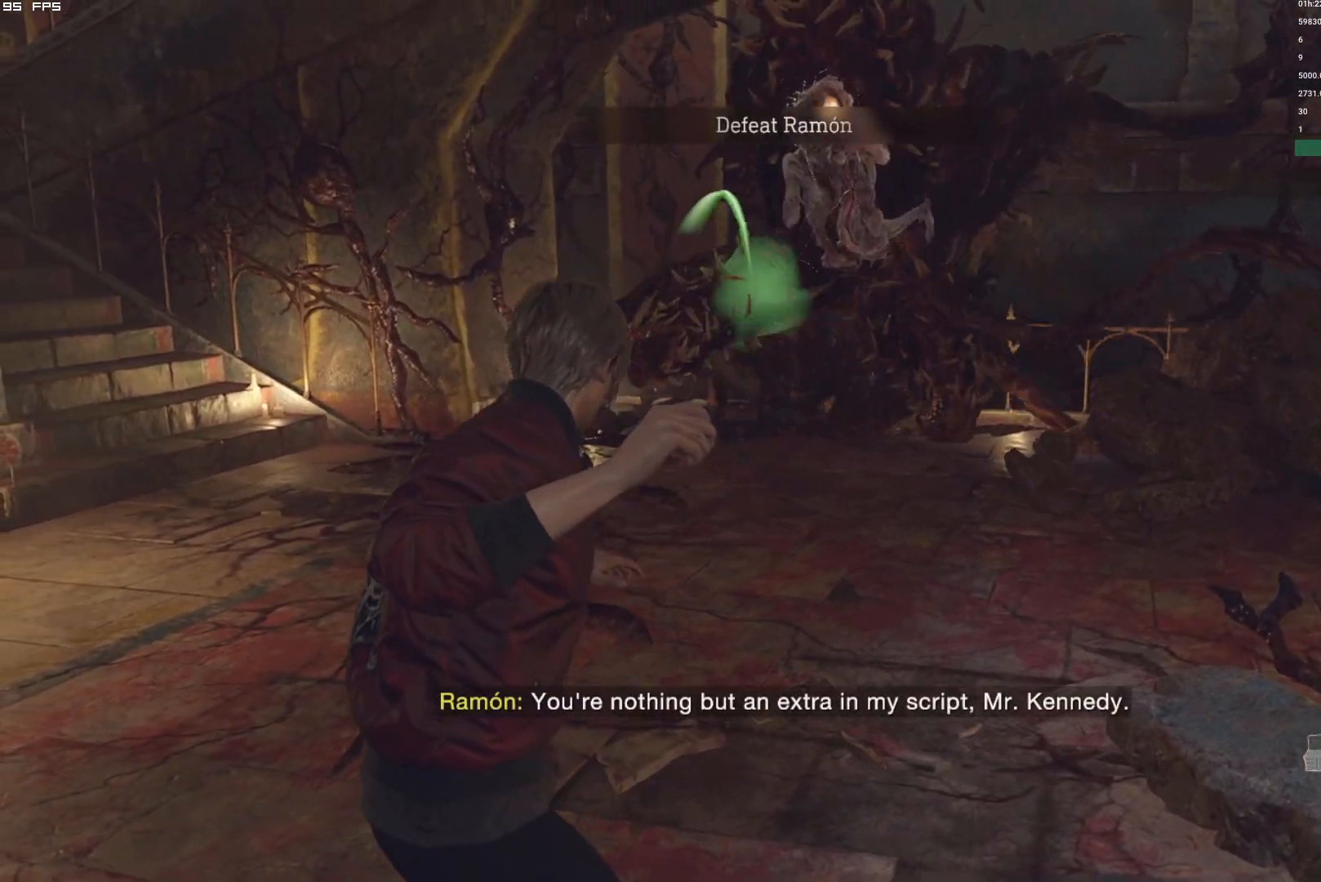
{"keys": [], "mouse": ["right"], "events": [[34, "mouse_left", "down"], [234, "mouse_left", "up"]]}
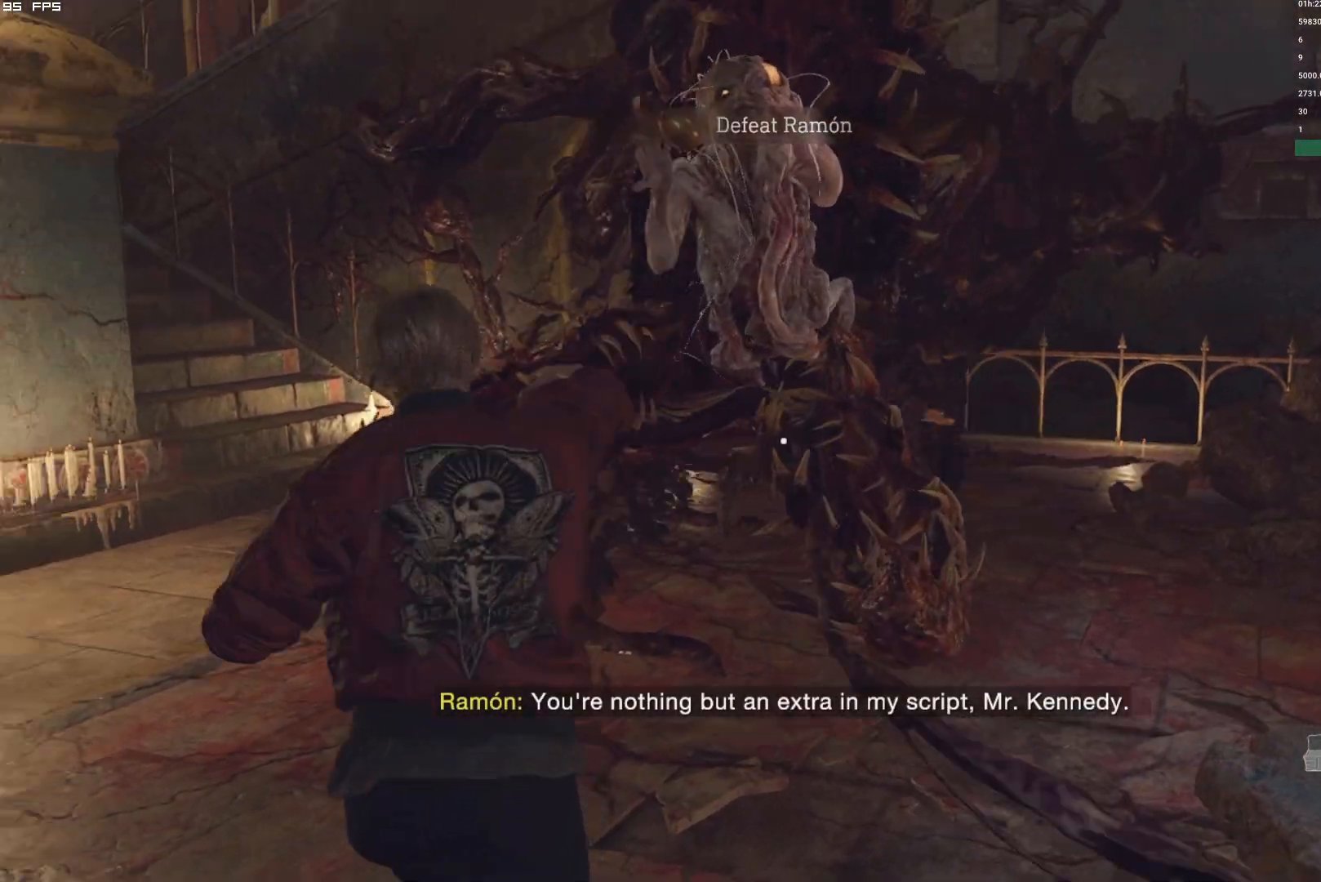
{"keys": [], "mouse": [], "events": [[184, "mouse_right", "up"], [217, "w", "down"], [350, "w", "up"]]}
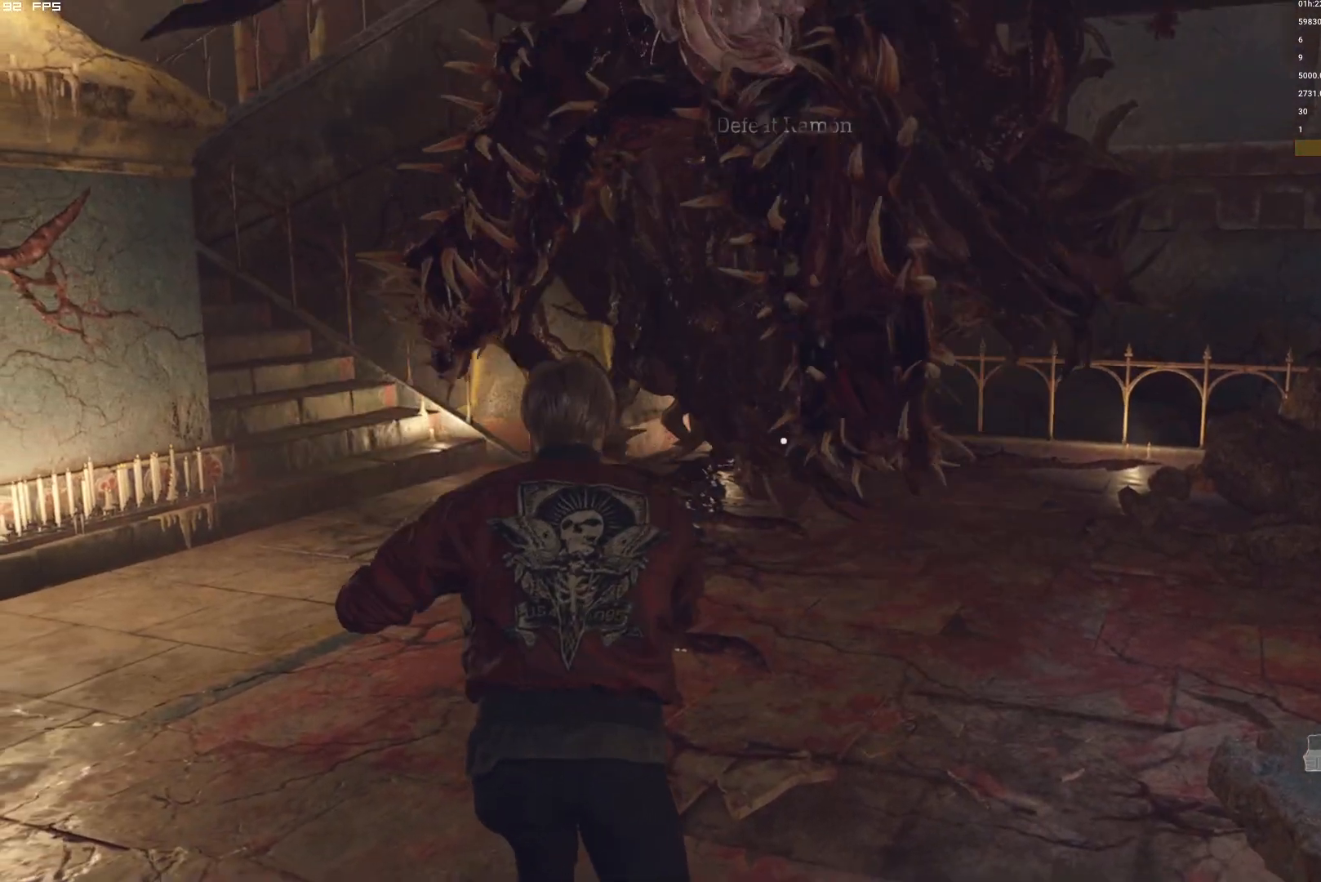
{"keys": ["tab"], "mouse": [], "events": [[34, "tab", "down"], [117, "tab", "up"], [434, "tab", "down"]]}
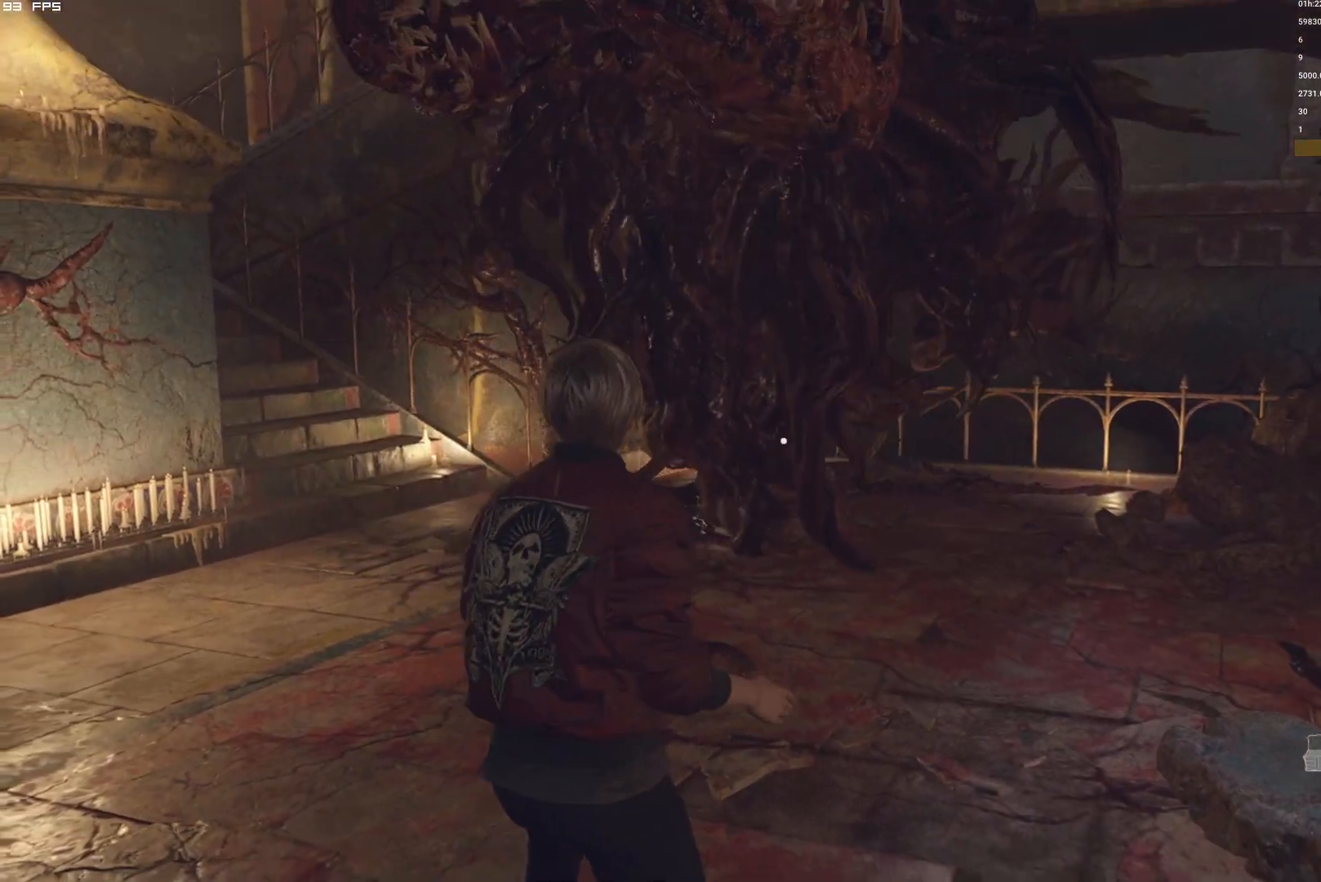
{"keys": [], "mouse": [], "events": [[50, "tab", "up"], [367, "tab", "down"], [500, "tab", "up"]]}
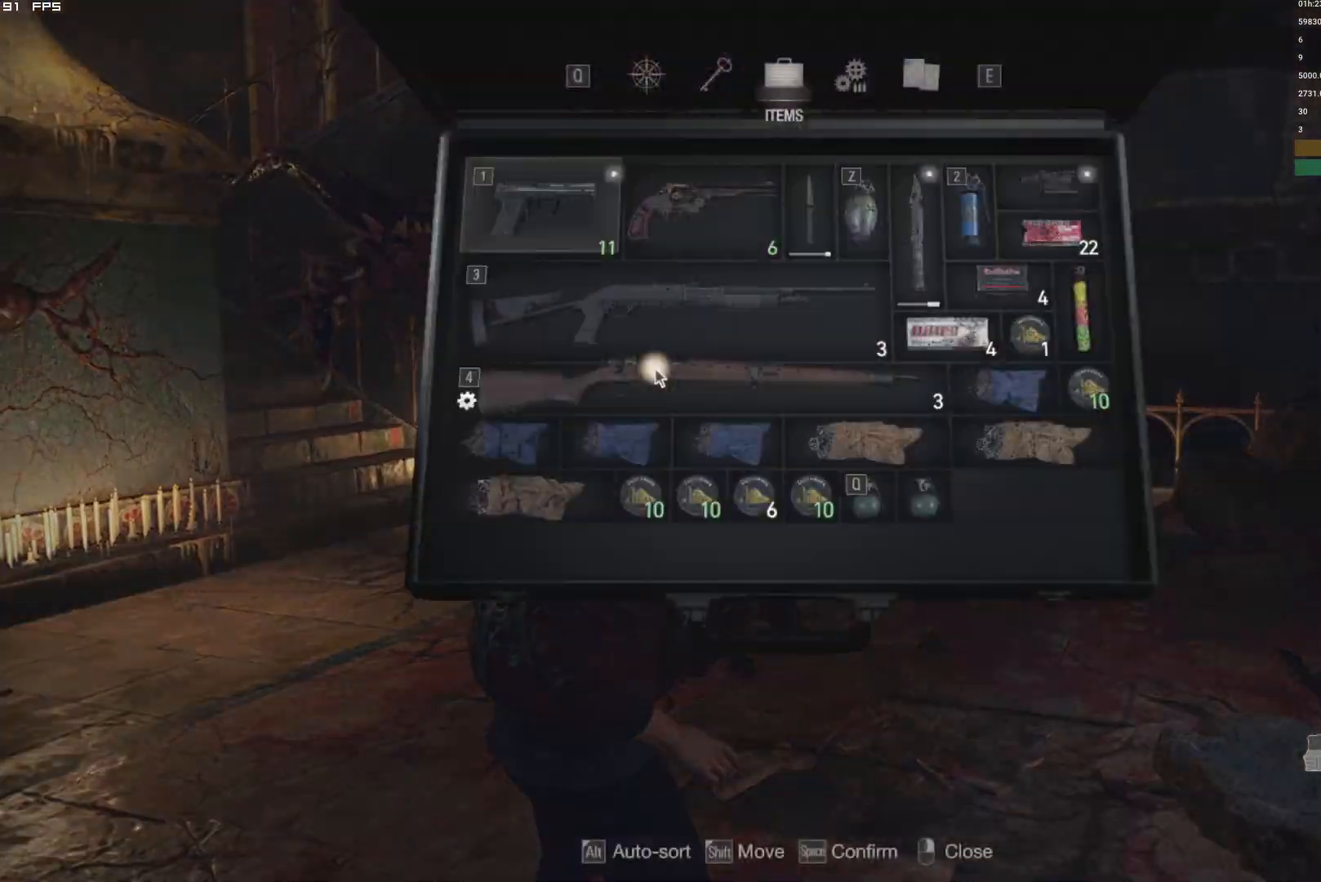
{"keys": [], "mouse": [], "events": [[434, "space", "down"], [500, "space", "up"]]}
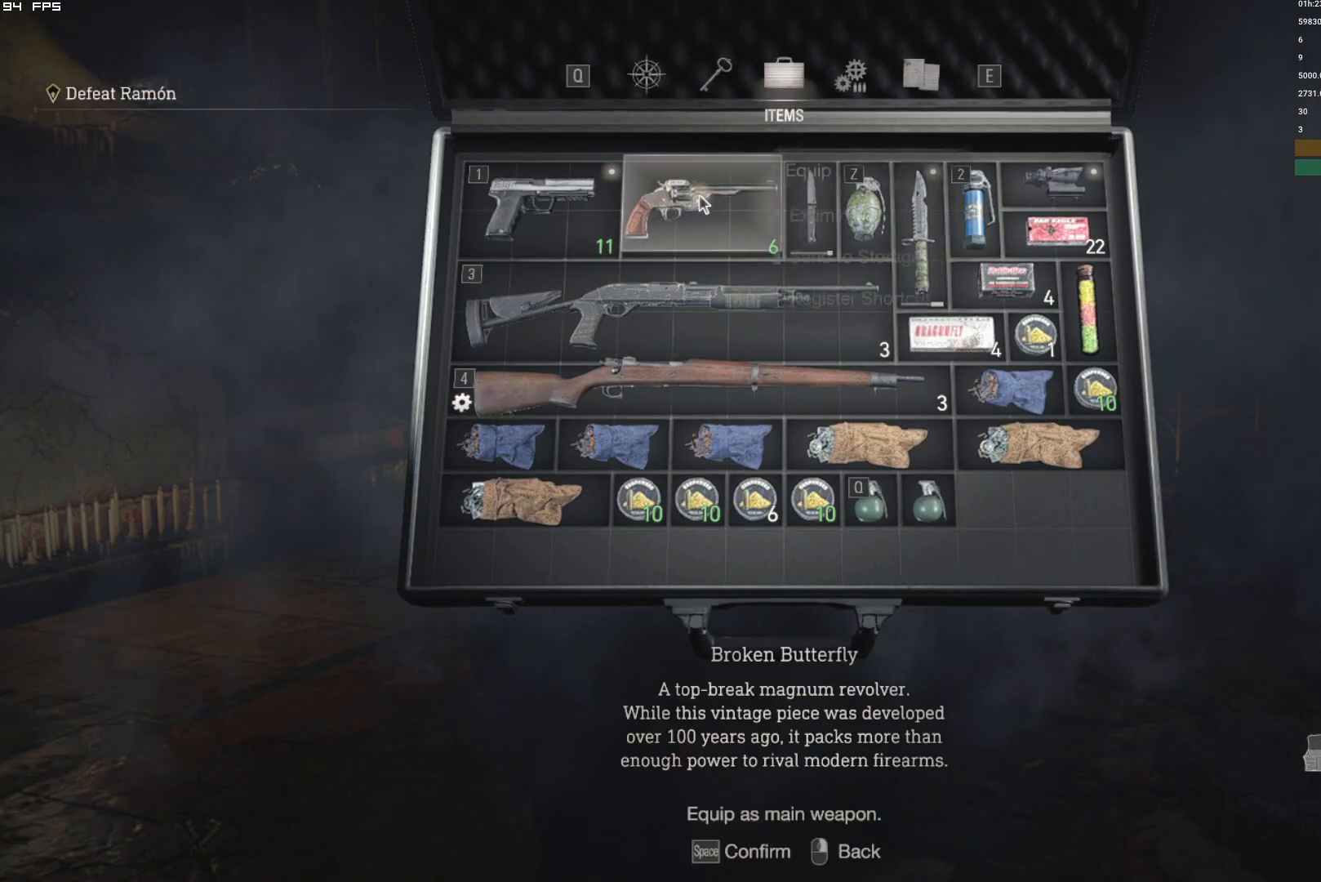
{"keys": [], "mouse": ["right"], "events": [[100, "space", "down"], [200, "space", "up"], [417, "mouse_right", "down"]]}
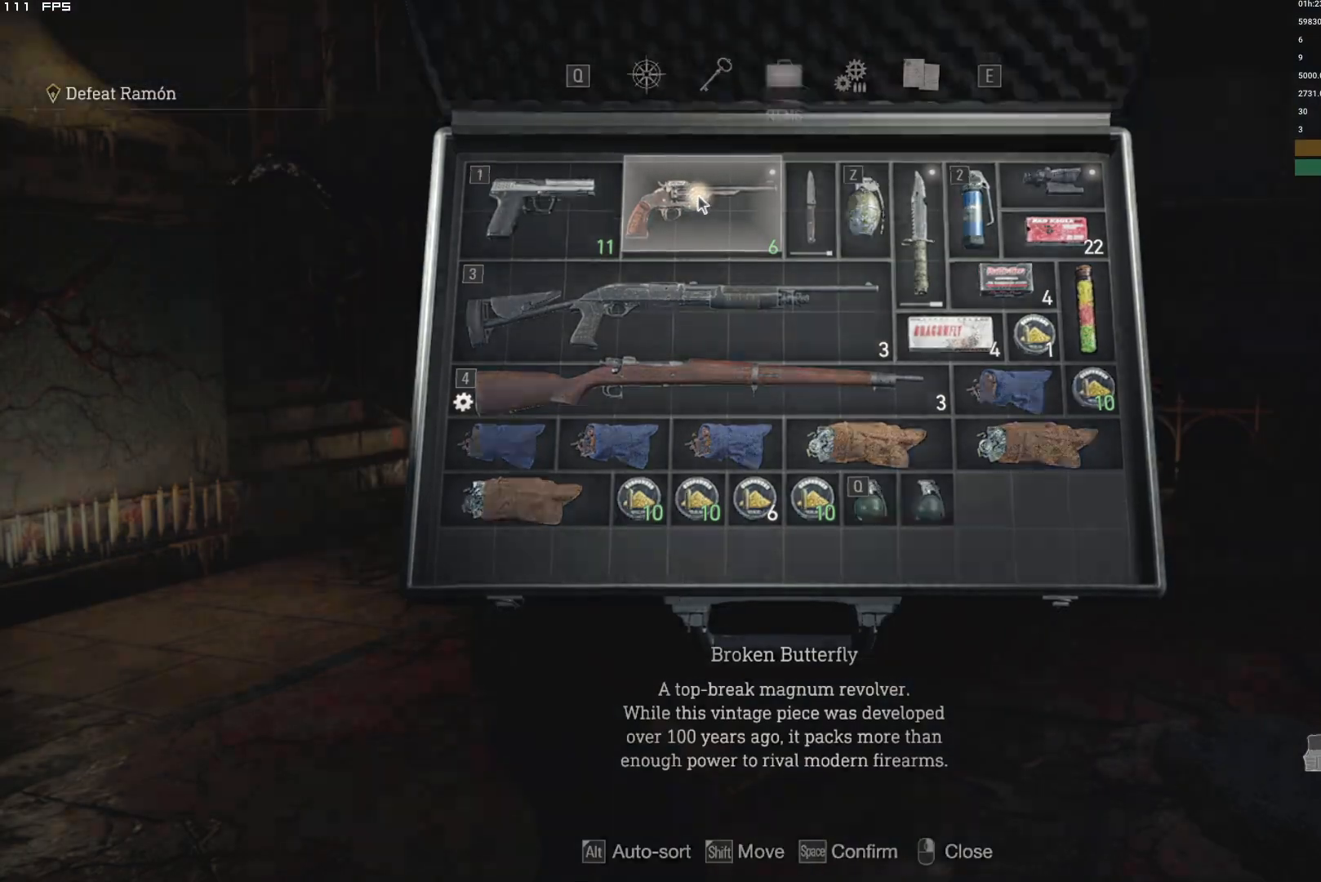
{"keys": [], "mouse": ["right"], "events": [[17, "mouse_right", "up"], [167, "w", "down"], [350, "a", "down"], [434, "mouse_right", "down"], [450, "w", "up"], [500, "a", "up"]]}
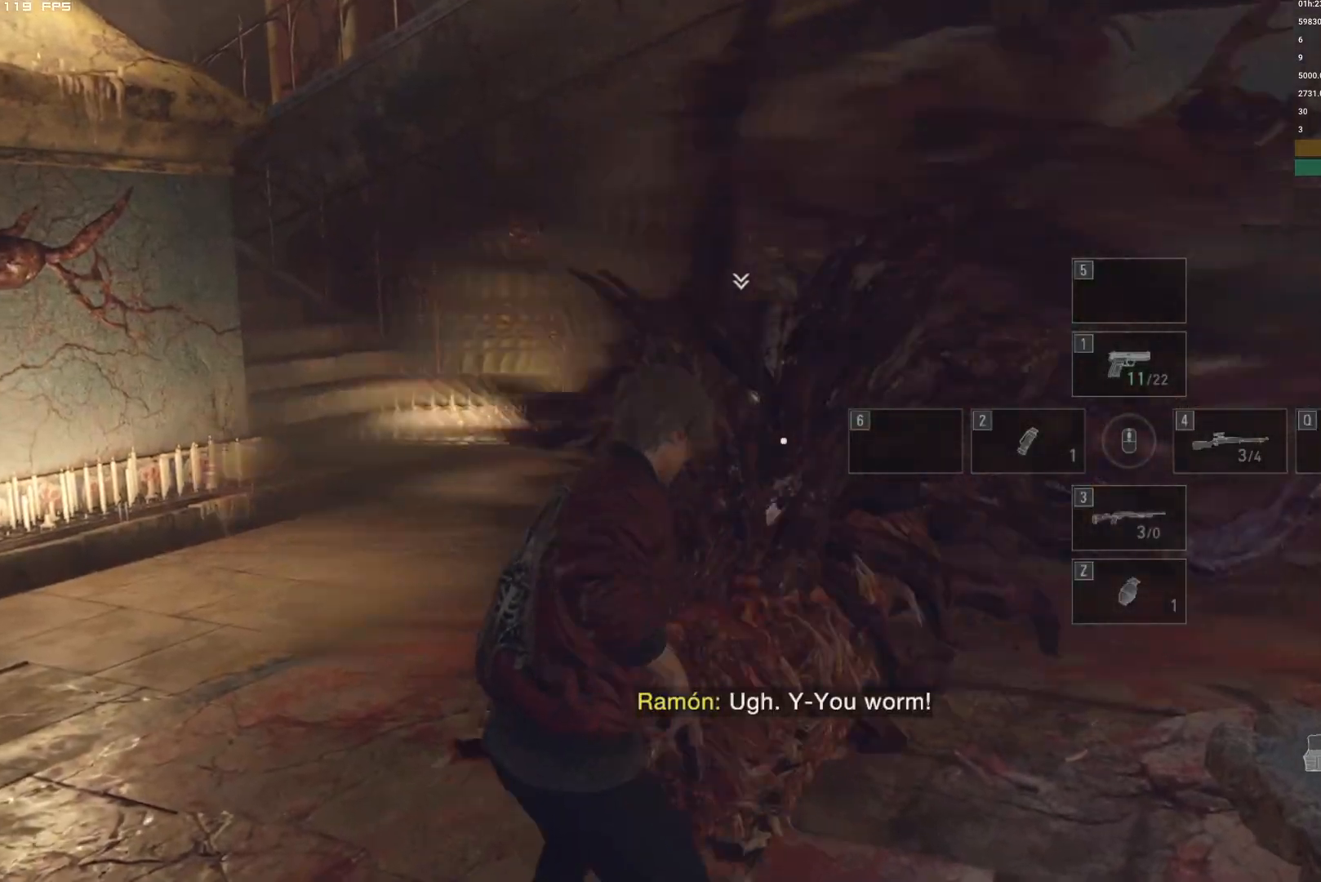
{"keys": [], "mouse": ["right"], "events": [[334, "w", "down"], [434, "w", "up"]]}
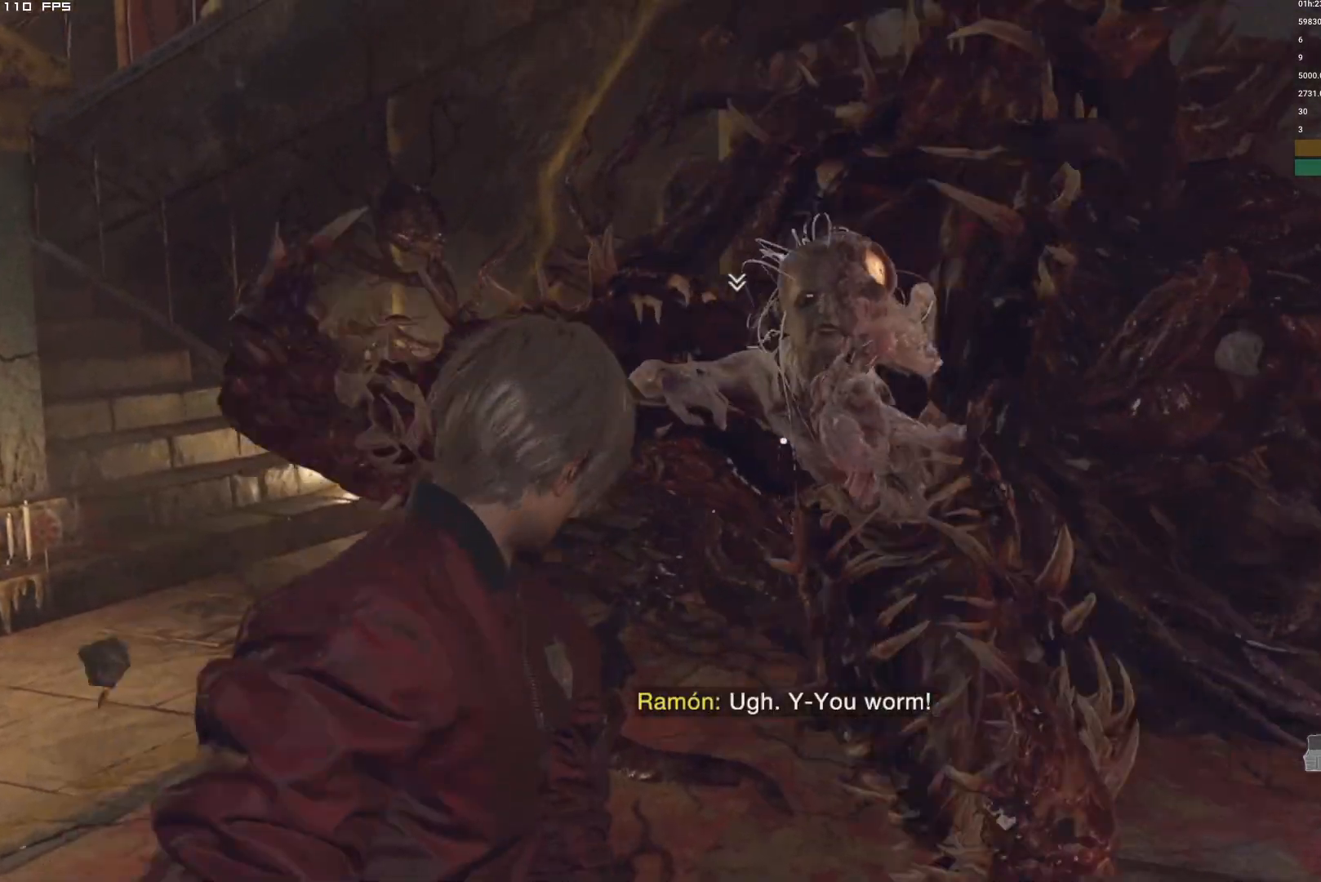
{"keys": [], "mouse": ["left", "right"], "events": [[450, "mouse_left", "down"]]}
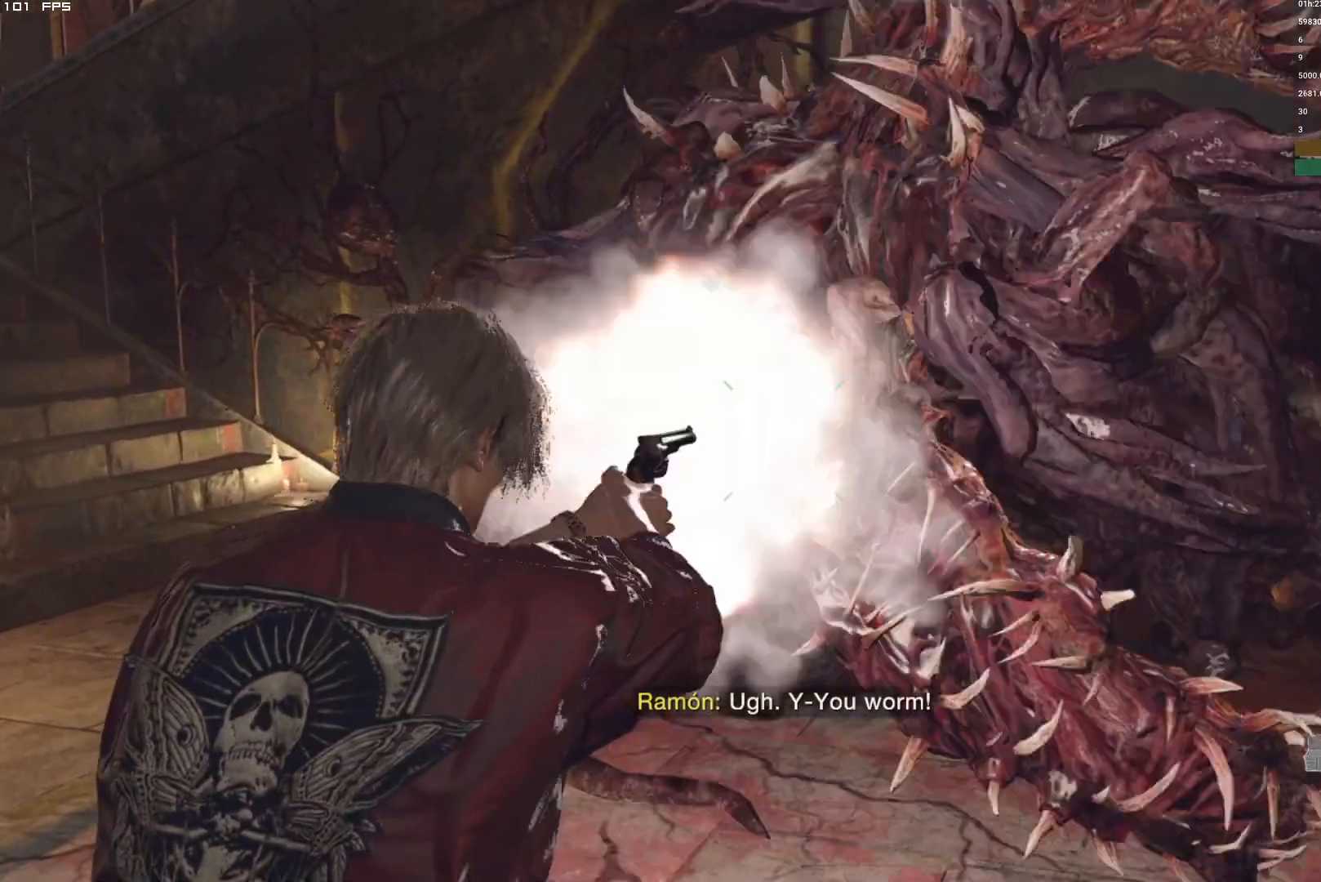
{"keys": [], "mouse": ["right"], "events": [[217, "mouse_left", "up"], [367, "w", "down"], [450, "w", "up"]]}
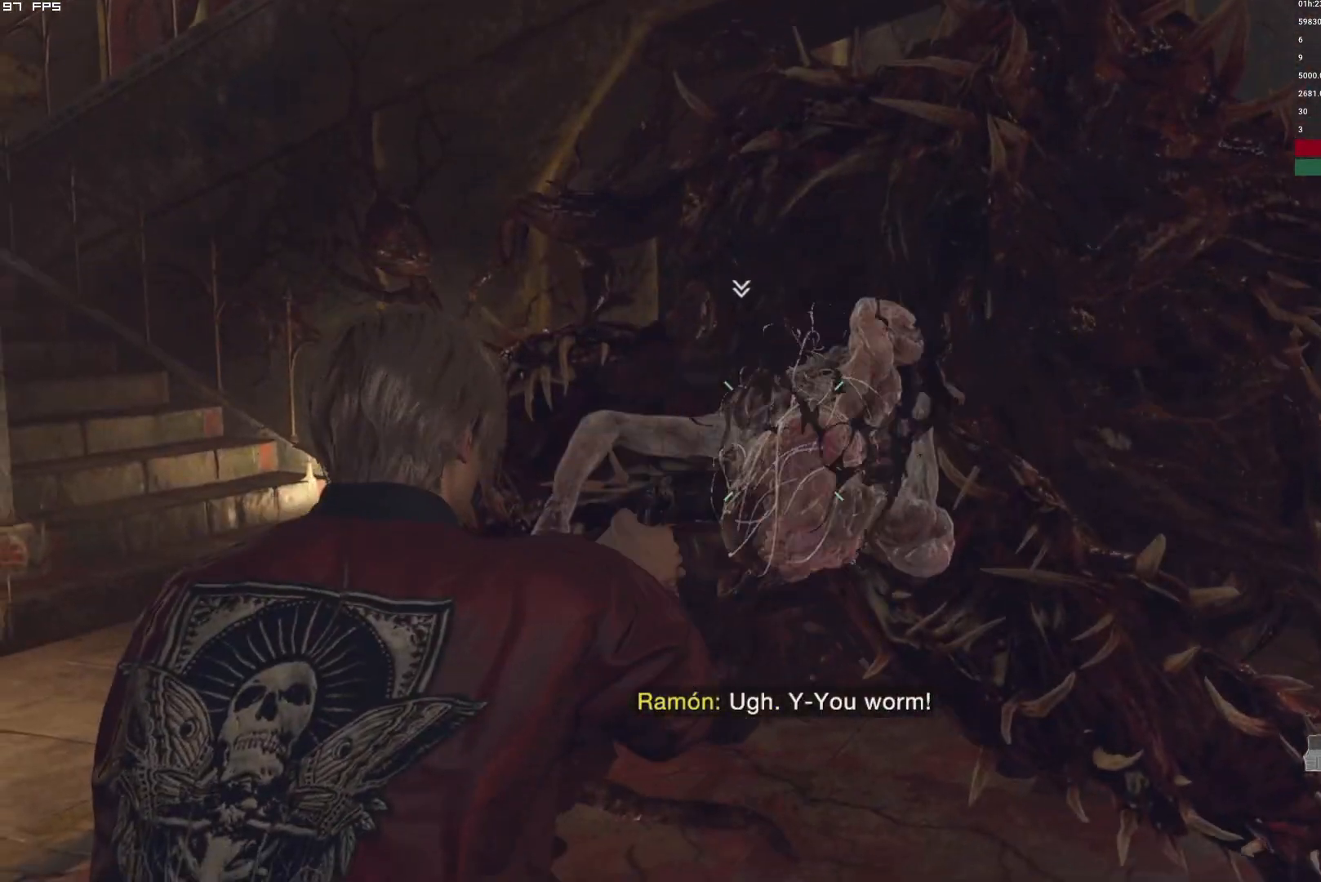
{"keys": [], "mouse": ["left", "right"], "events": [[184, "mouse_left", "down"]]}
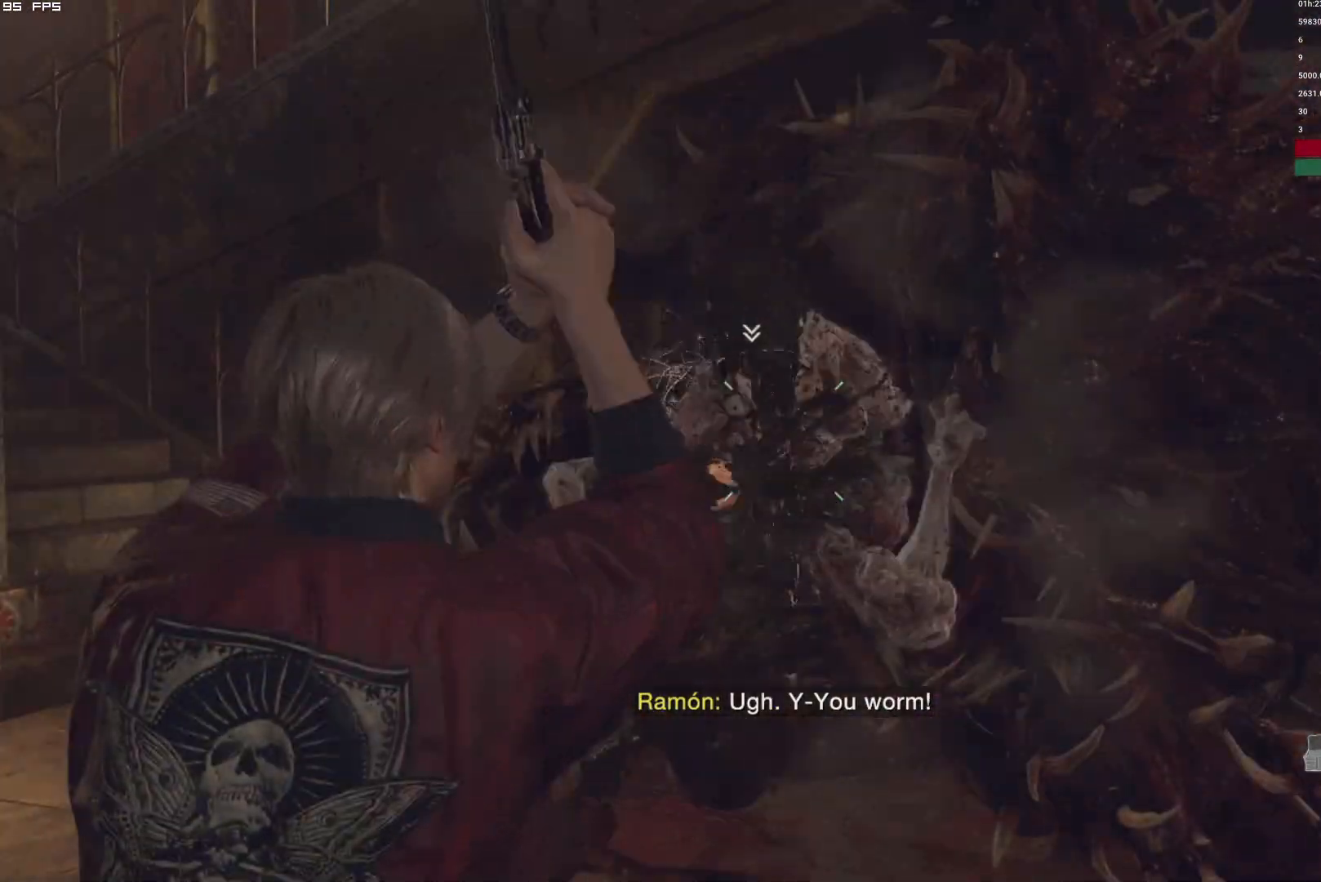
{"keys": [], "mouse": ["right"], "events": [[17, "mouse_left", "up"]]}